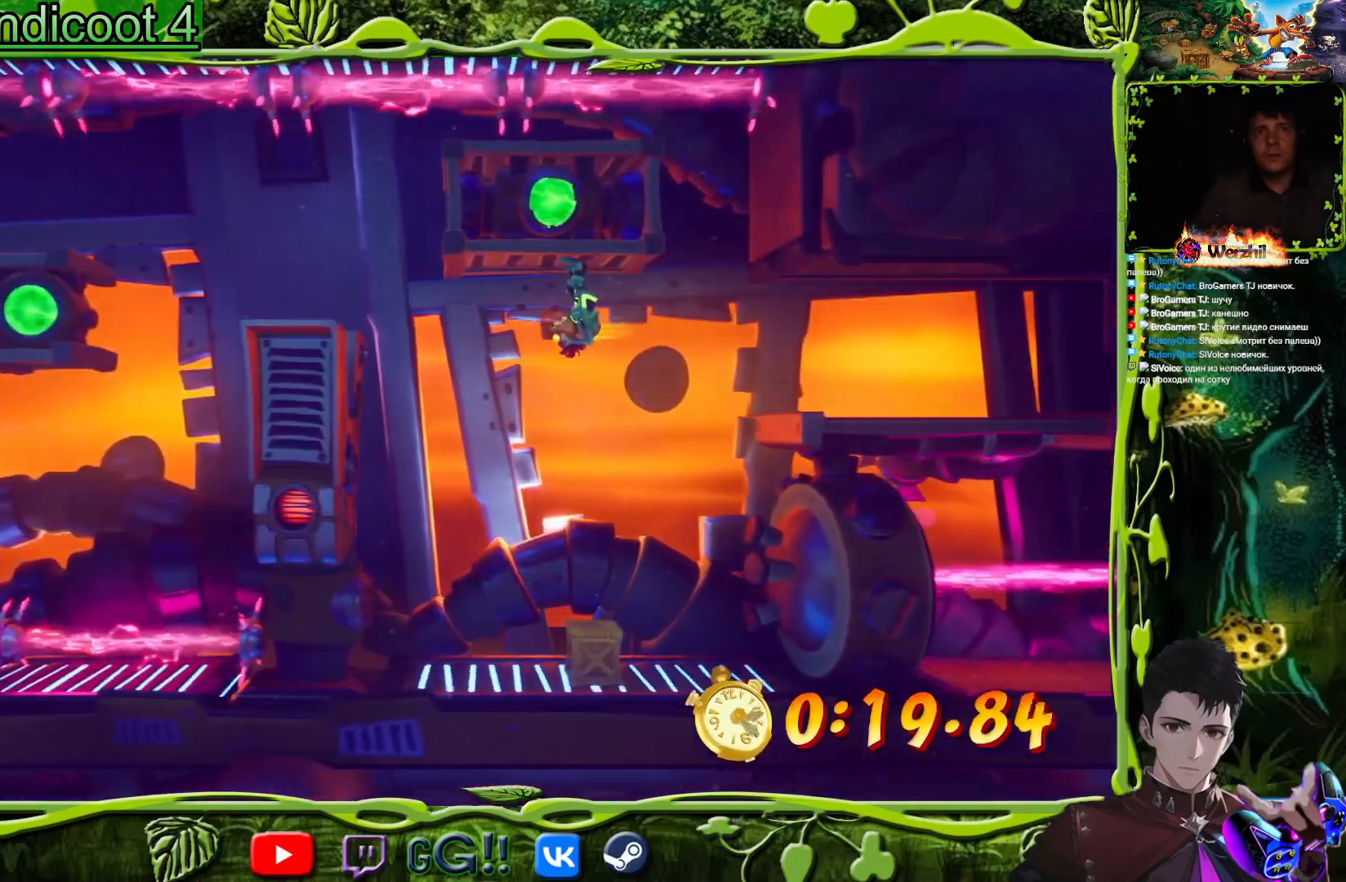
Gameplay with a controller (PlayStation layout); each line is a JSON object with the inputs held at the frame after it. "button_events" lists button changes between this image and that frame as [ms after this image, input, new state], when the widget could be followed in between (sticks are given only as held states). Not read: L1 L3 R1 R3 left_stick right_stick.
{"buttons": ["CIRCLE"], "button_events": [[217, "CIRCLE", "down"]]}
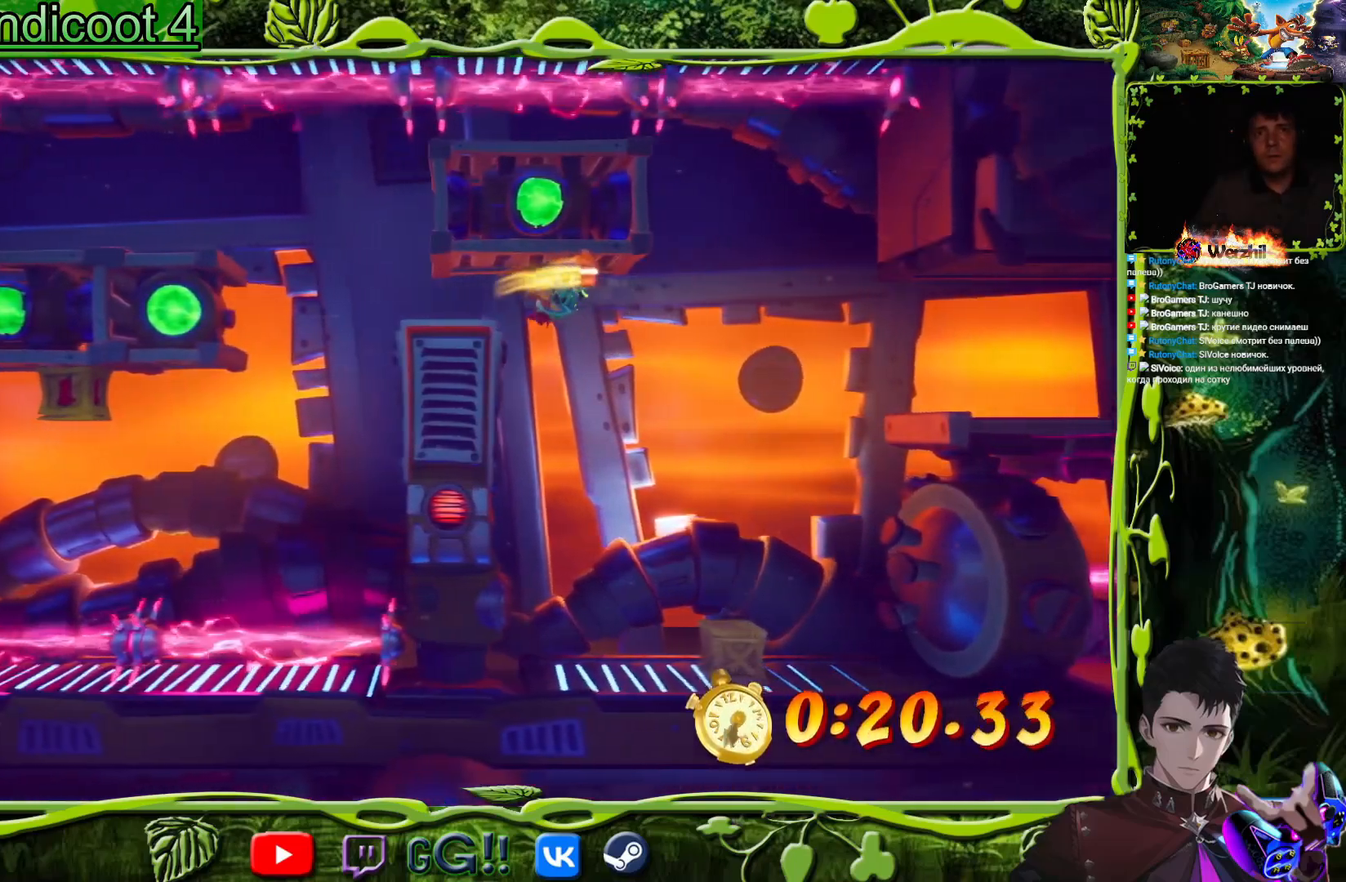
{"buttons": ["CIRCLE"], "button_events": [[134, "DPAD_LEFT", "down"], [267, "DPAD_LEFT", "up"]]}
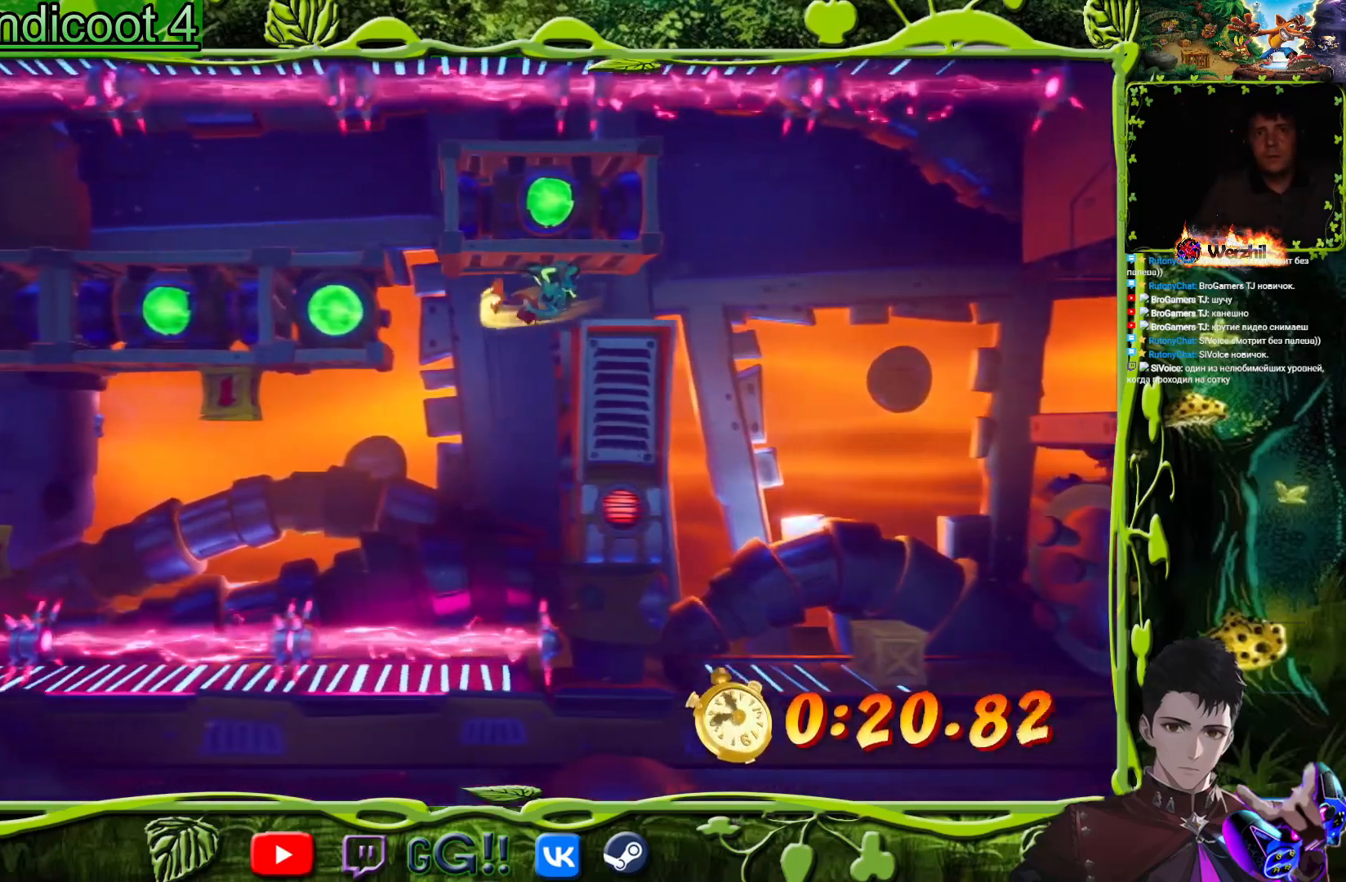
{"buttons": ["CROSS", "DPAD_LEFT"], "button_events": [[133, "CIRCLE", "up"], [200, "DPAD_LEFT", "down"], [267, "CROSS", "down"]]}
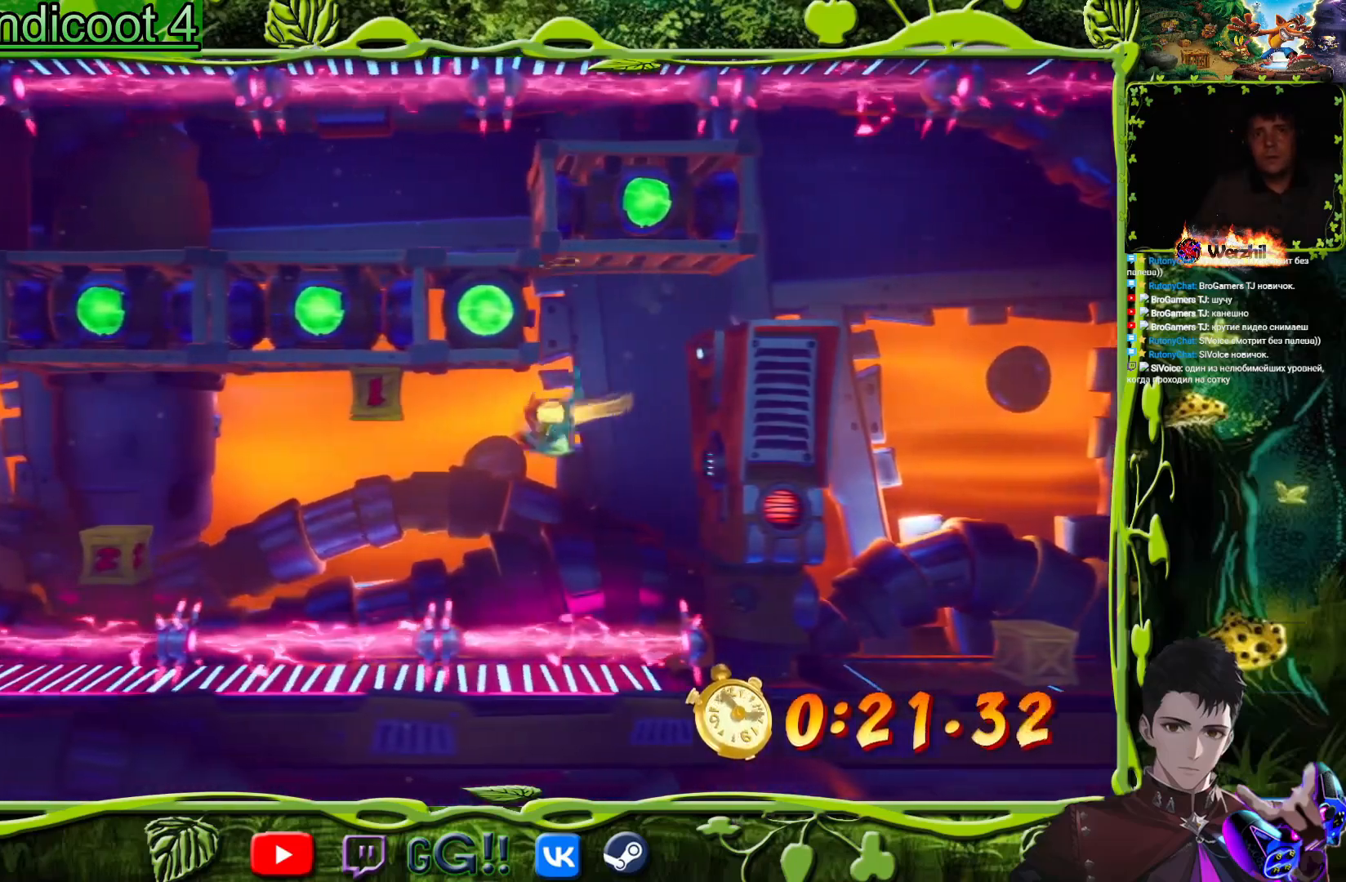
{"buttons": ["DPAD_LEFT"], "button_events": [[201, "CROSS", "up"], [267, "SQUARE", "down"], [484, "SQUARE", "up"]]}
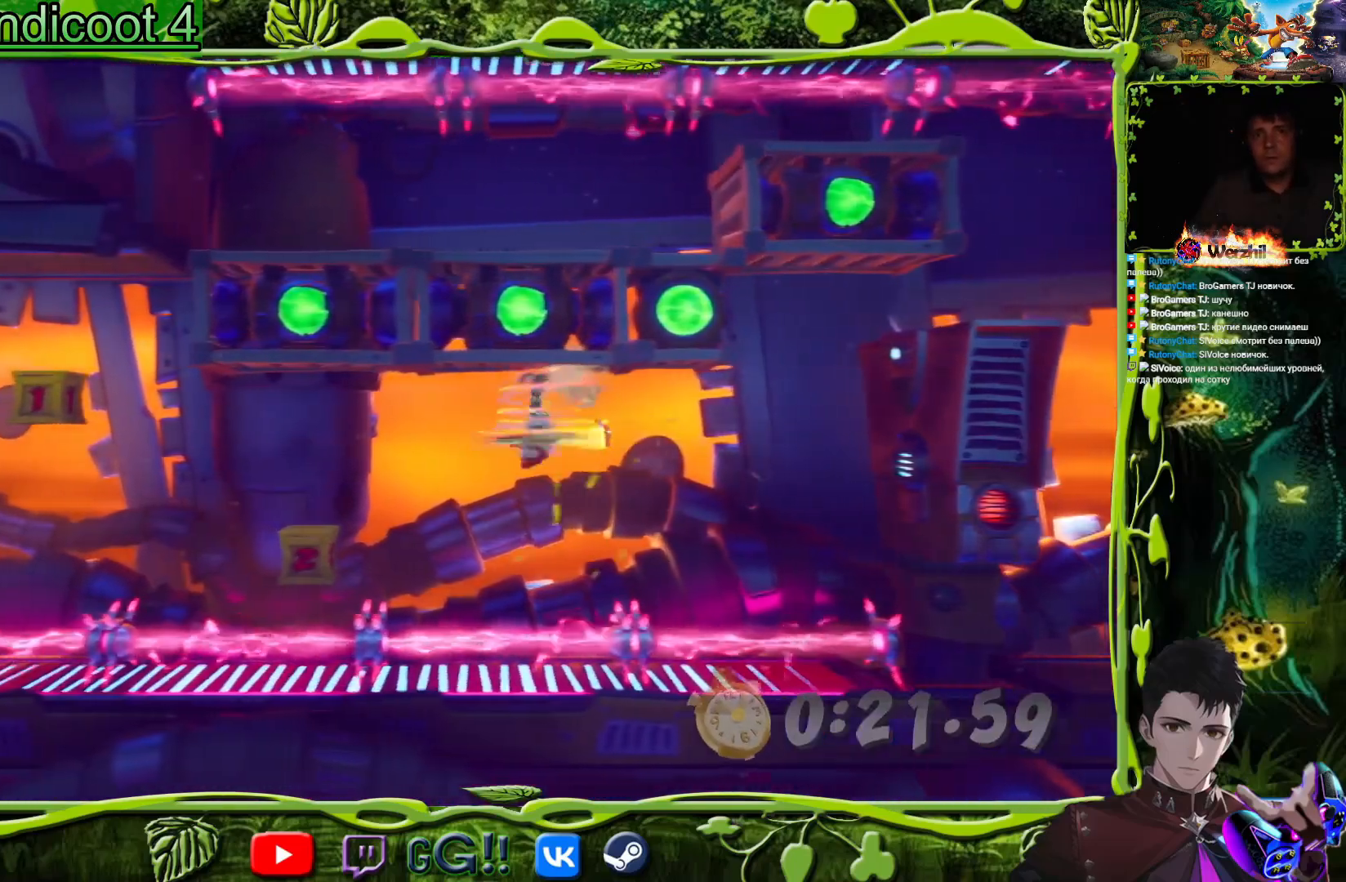
{"buttons": ["CROSS"], "button_events": [[384, "CROSS", "down"], [484, "DPAD_LEFT", "up"]]}
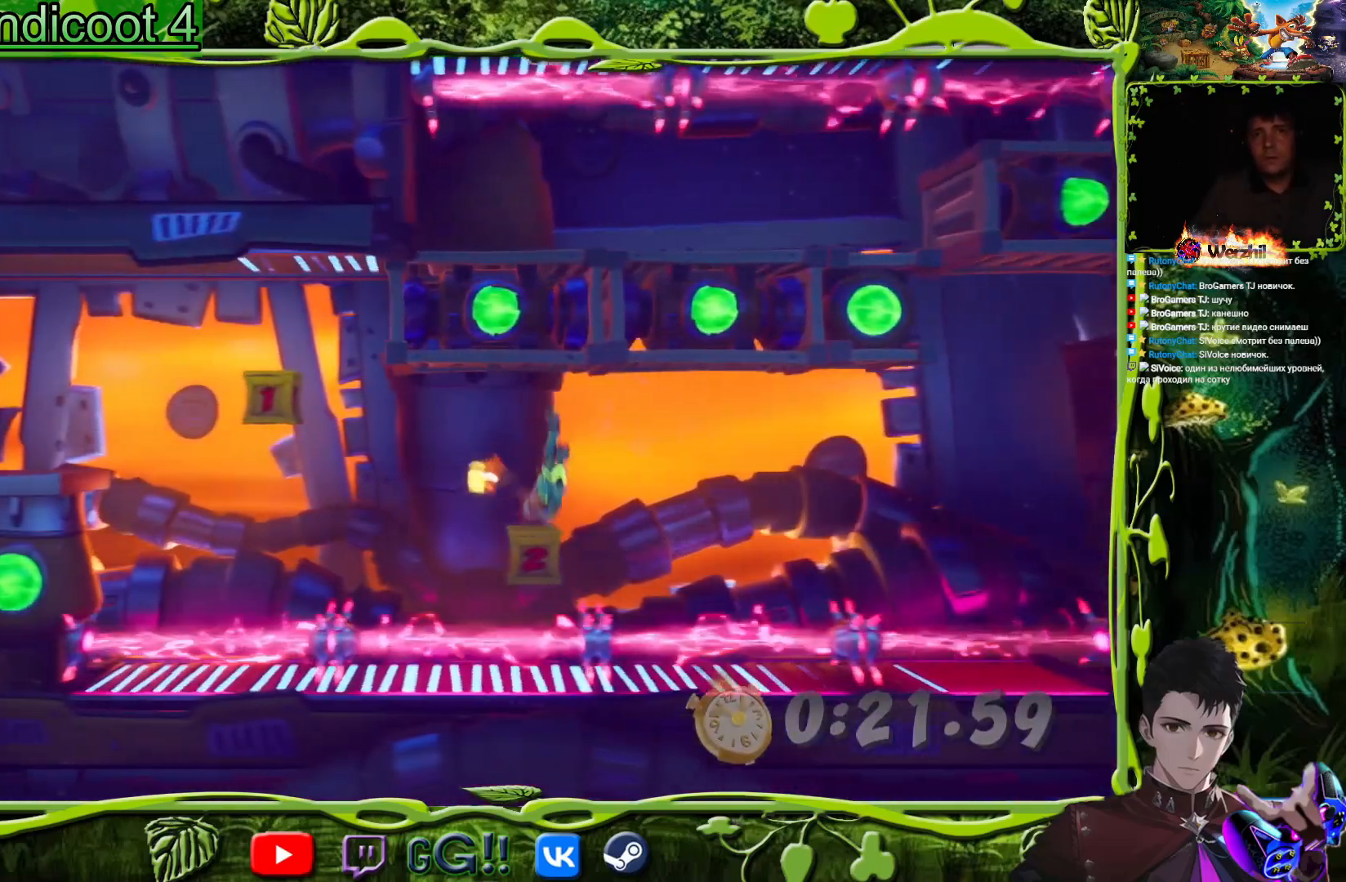
{"buttons": ["SQUARE", "DPAD_LEFT"], "button_events": [[33, "DPAD_LEFT", "down"], [333, "CROSS", "up"], [333, "DPAD_LEFT", "up"], [433, "DPAD_LEFT", "down"], [500, "SQUARE", "down"]]}
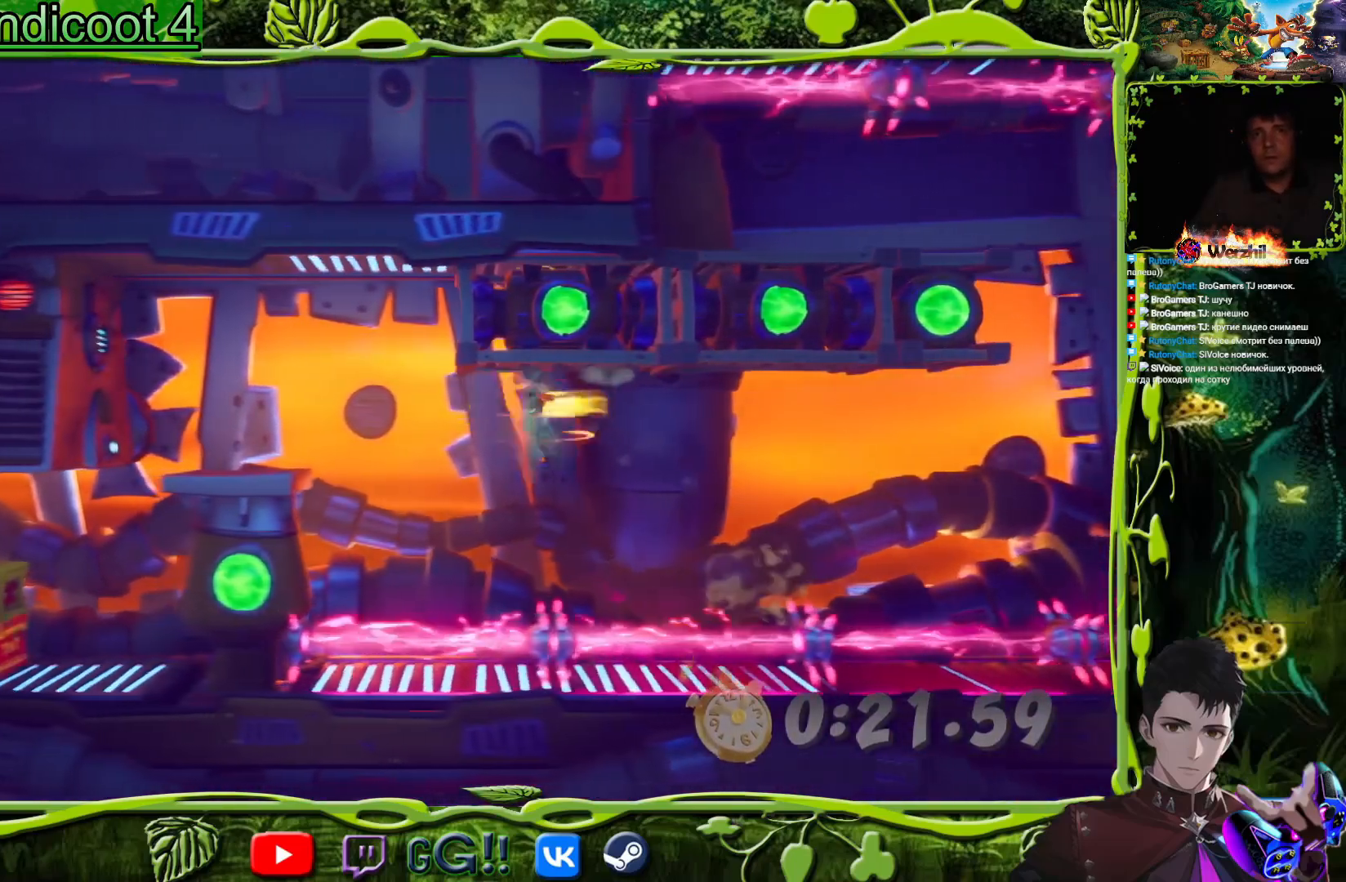
{"buttons": ["DPAD_LEFT"], "button_events": [[67, "DPAD_LEFT", "up"], [167, "SQUARE", "up"], [217, "DPAD_LEFT", "down"], [267, "DPAD_LEFT", "up"], [484, "DPAD_LEFT", "down"]]}
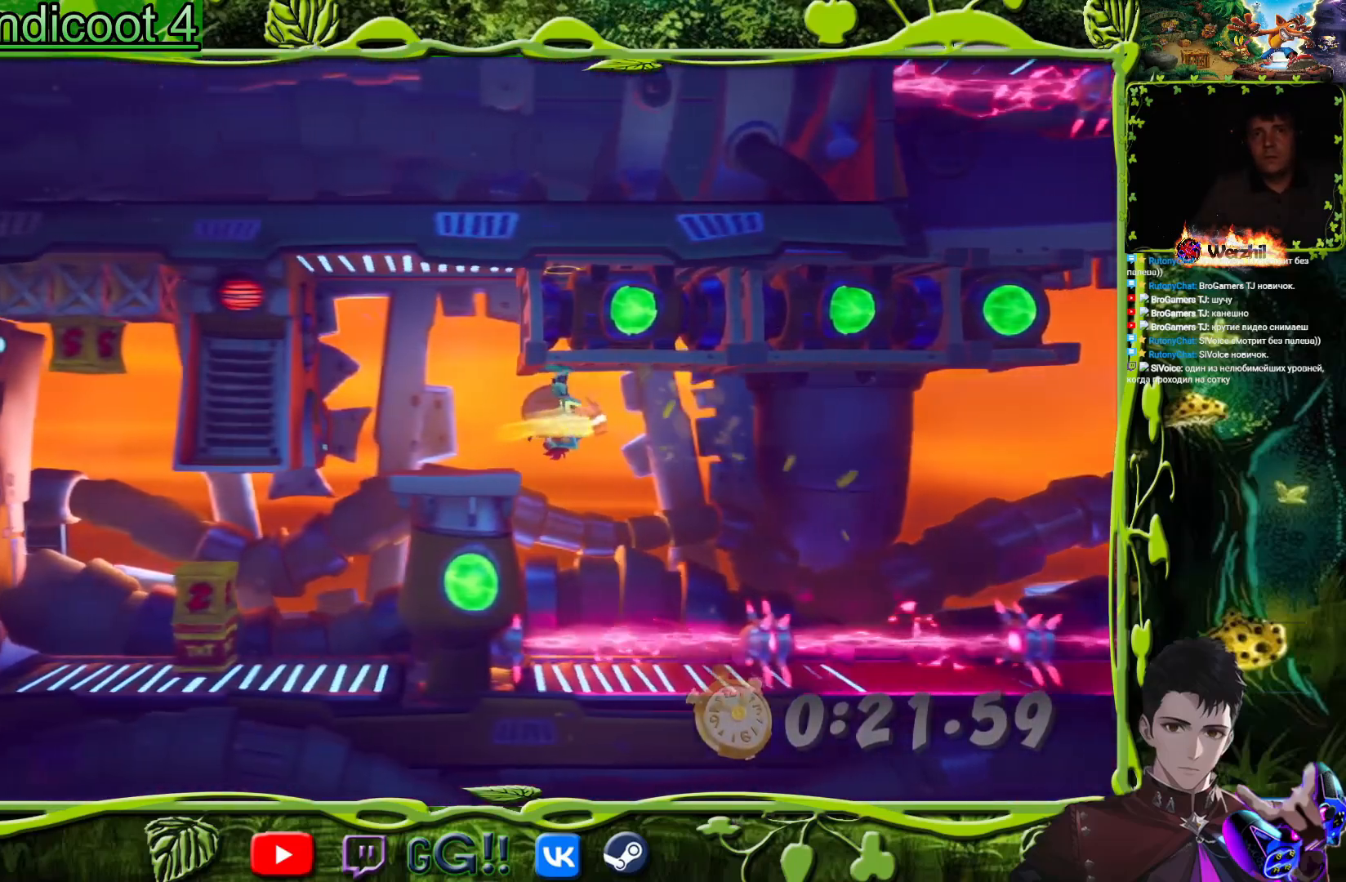
{"buttons": ["DPAD_LEFT"], "button_events": [[67, "DPAD_LEFT", "up"], [401, "DPAD_LEFT", "down"]]}
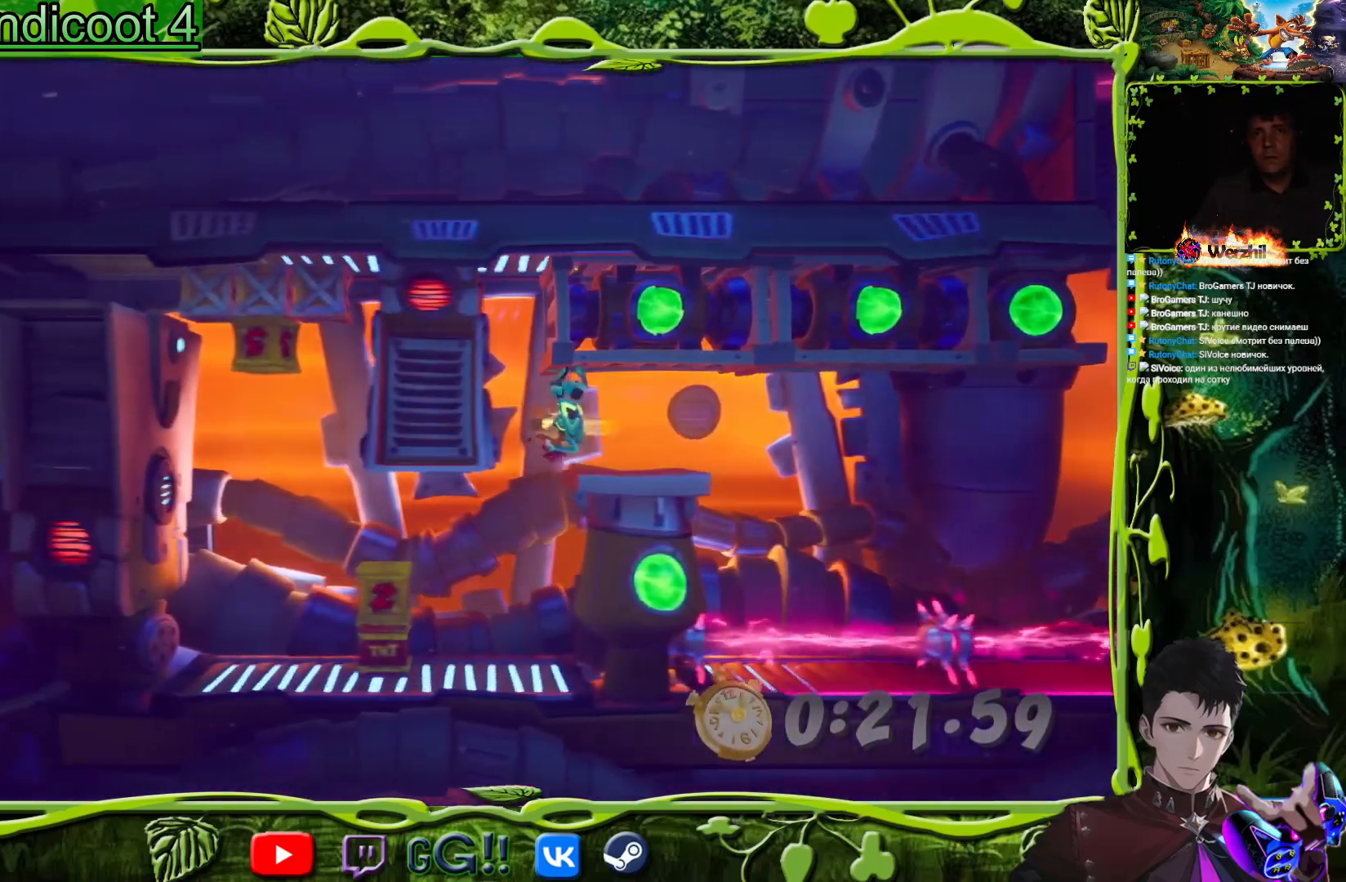
{"buttons": [], "button_events": [[33, "DPAD_LEFT", "up"], [50, "CROSS", "down"], [150, "DPAD_LEFT", "down"], [450, "CROSS", "up"], [450, "DPAD_LEFT", "up"]]}
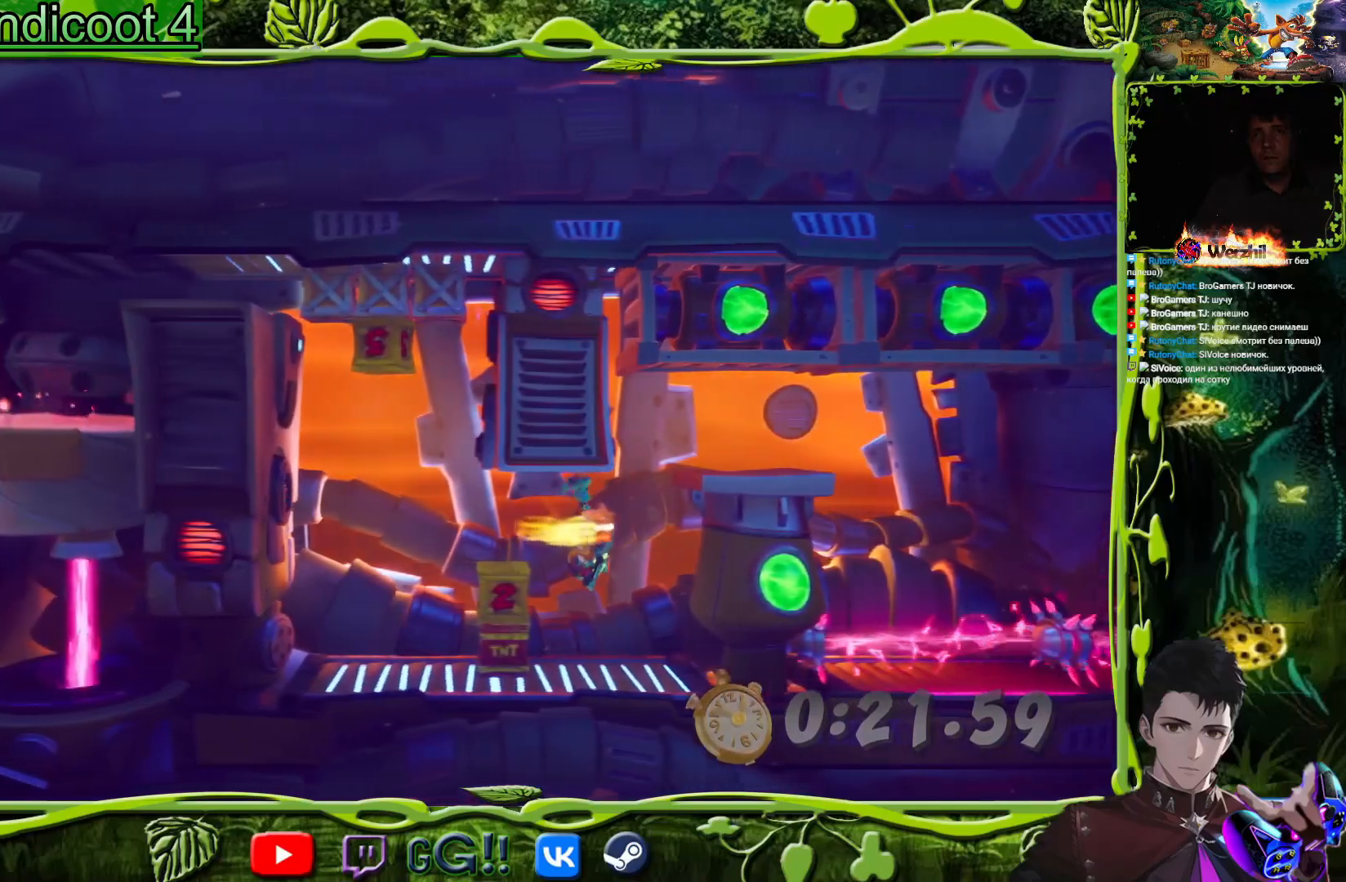
{"buttons": ["CROSS", "DPAD_LEFT"], "button_events": [[33, "DPAD_LEFT", "down"], [166, "DPAD_LEFT", "up"], [316, "CROSS", "down"], [383, "DPAD_LEFT", "down"]]}
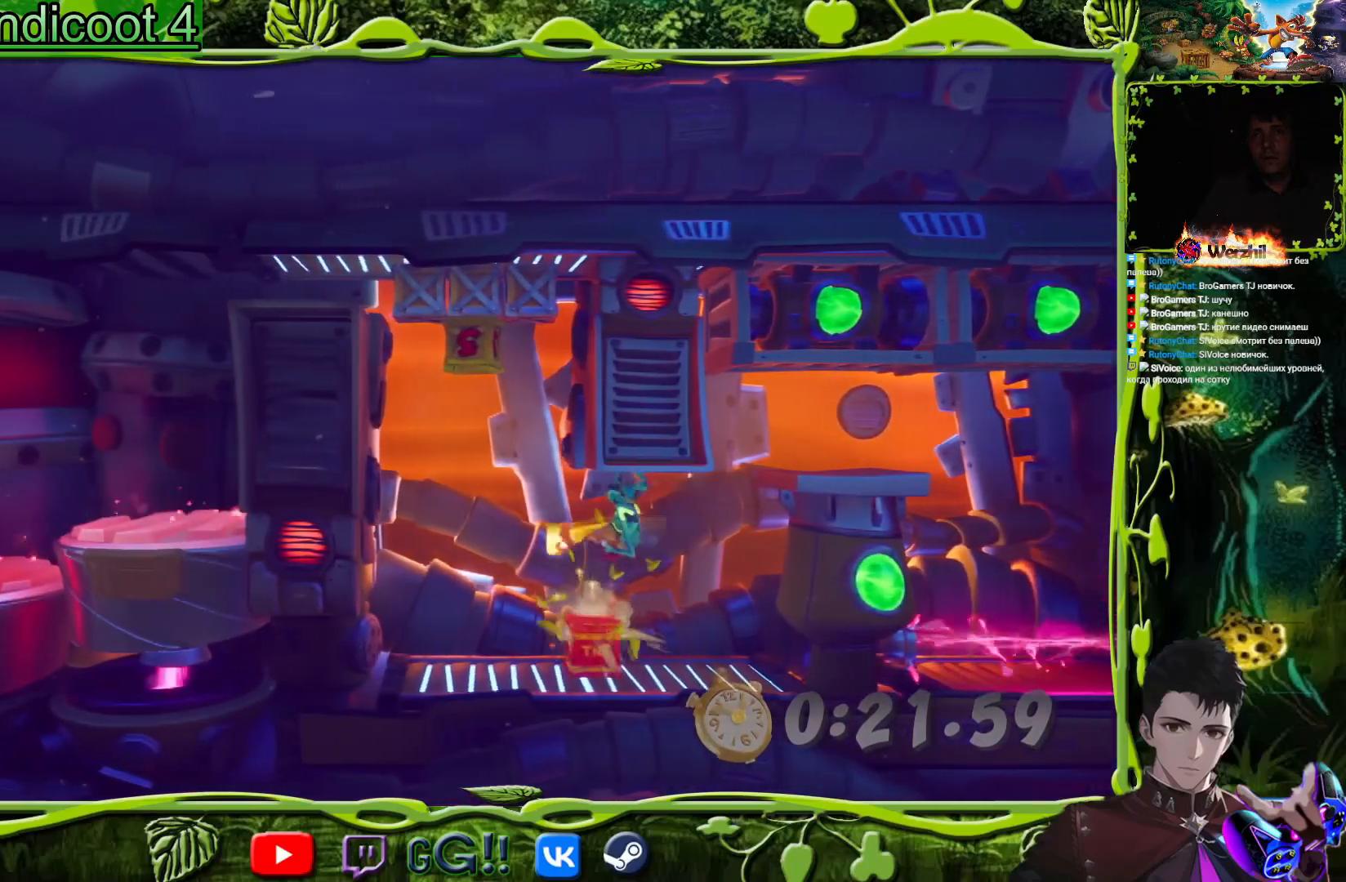
{"buttons": ["CIRCLE"], "button_events": [[150, "CROSS", "up"], [200, "DPAD_LEFT", "up"], [284, "DPAD_LEFT", "down"], [400, "DPAD_LEFT", "up"], [434, "CIRCLE", "down"]]}
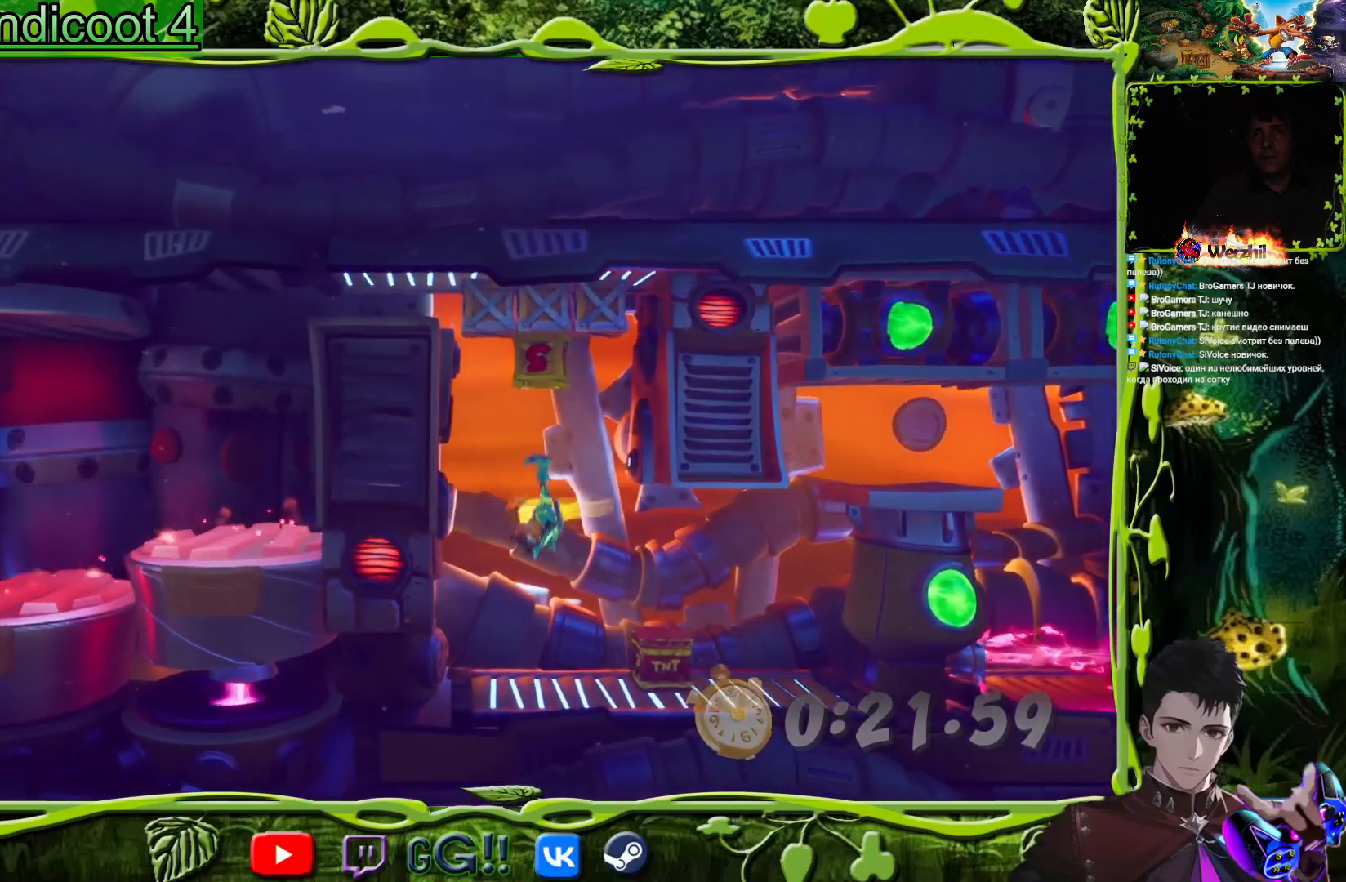
{"buttons": [], "button_events": [[134, "CIRCLE", "up"]]}
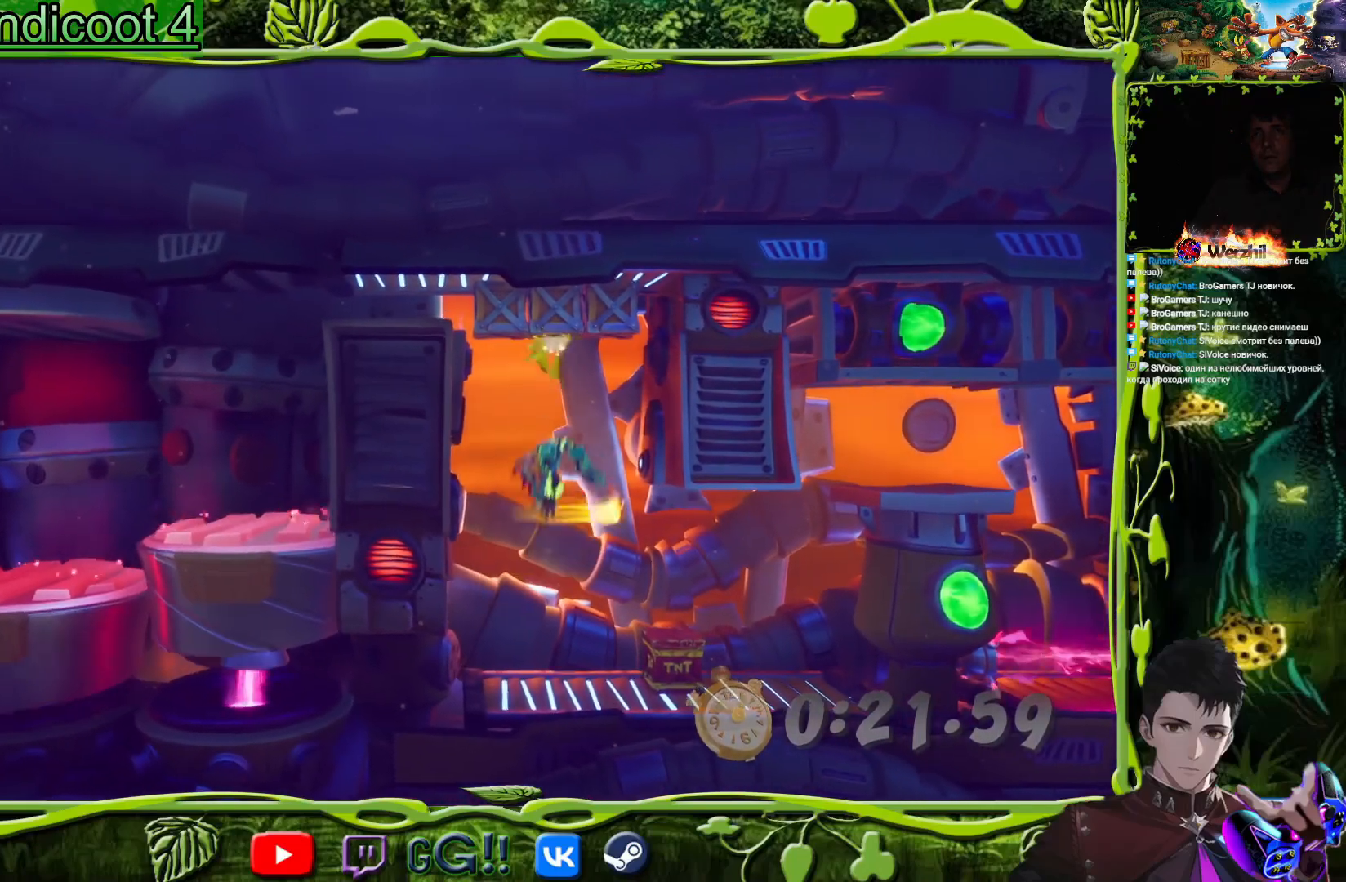
{"buttons": [], "button_events": []}
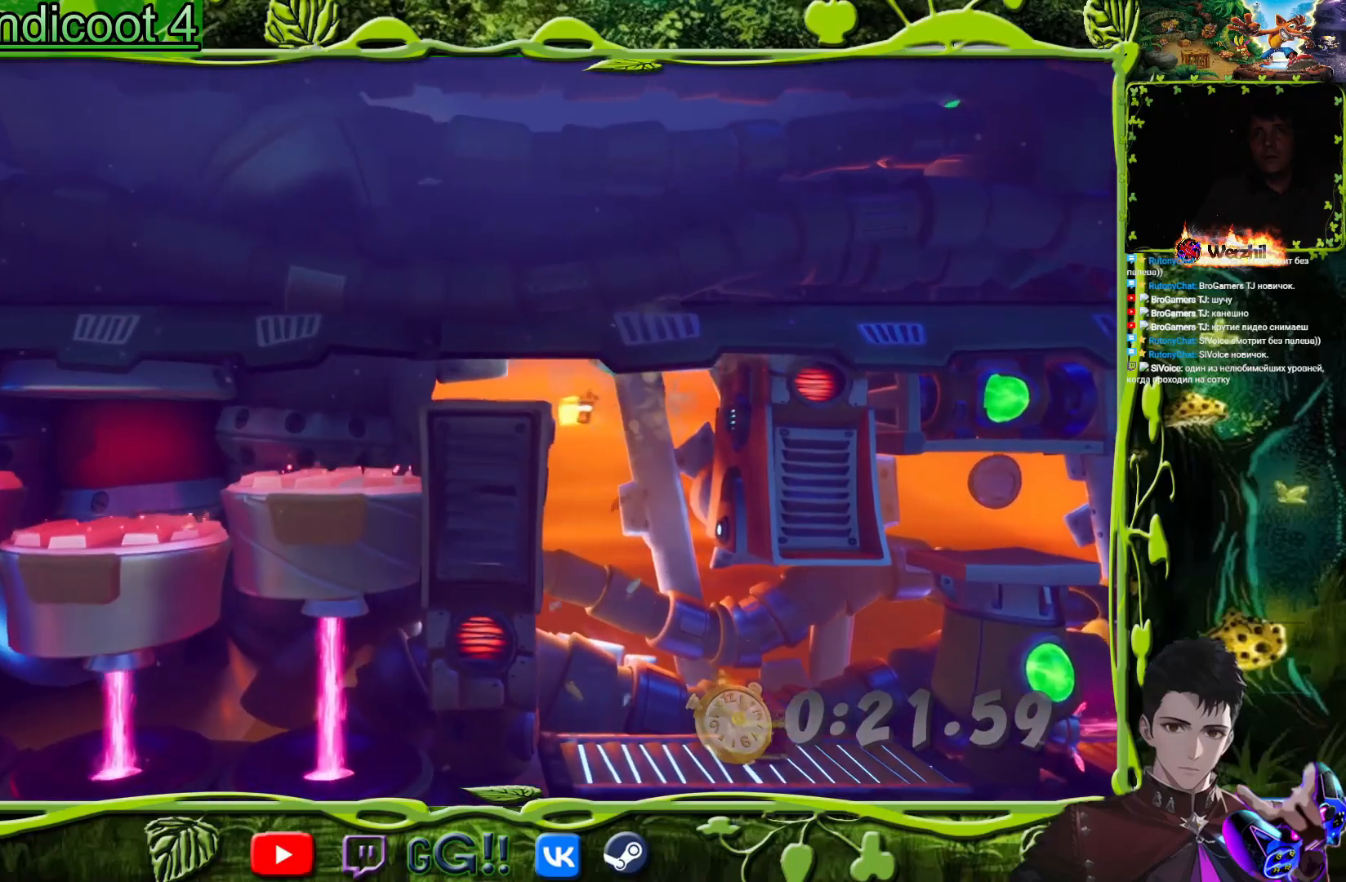
{"buttons": ["CIRCLE", "DPAD_LEFT"], "button_events": [[233, "DPAD_LEFT", "down"], [350, "CIRCLE", "down"]]}
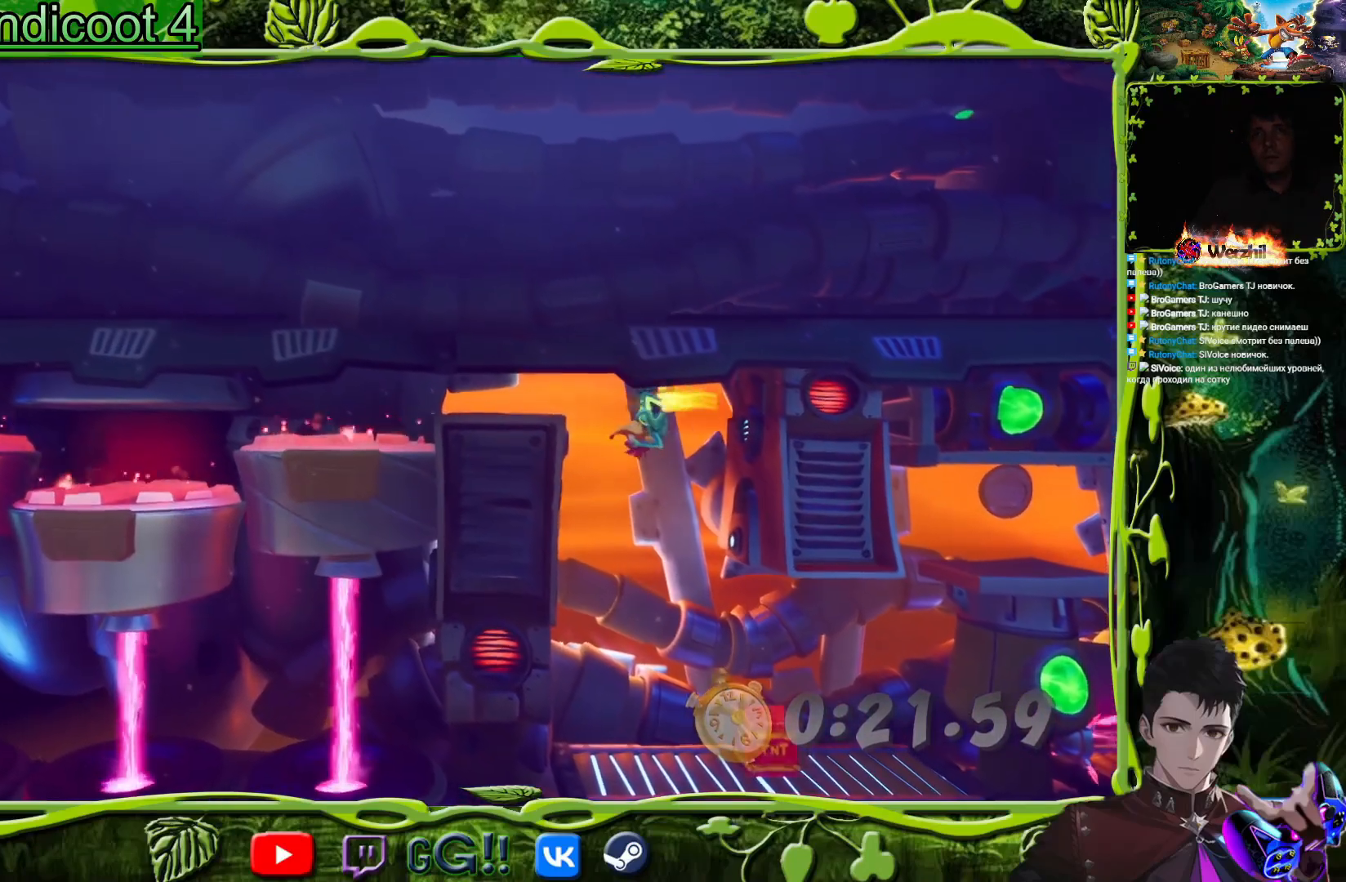
{"buttons": ["CIRCLE", "DPAD_LEFT"], "button_events": [[133, "CIRCLE", "up"], [317, "CIRCLE", "down"]]}
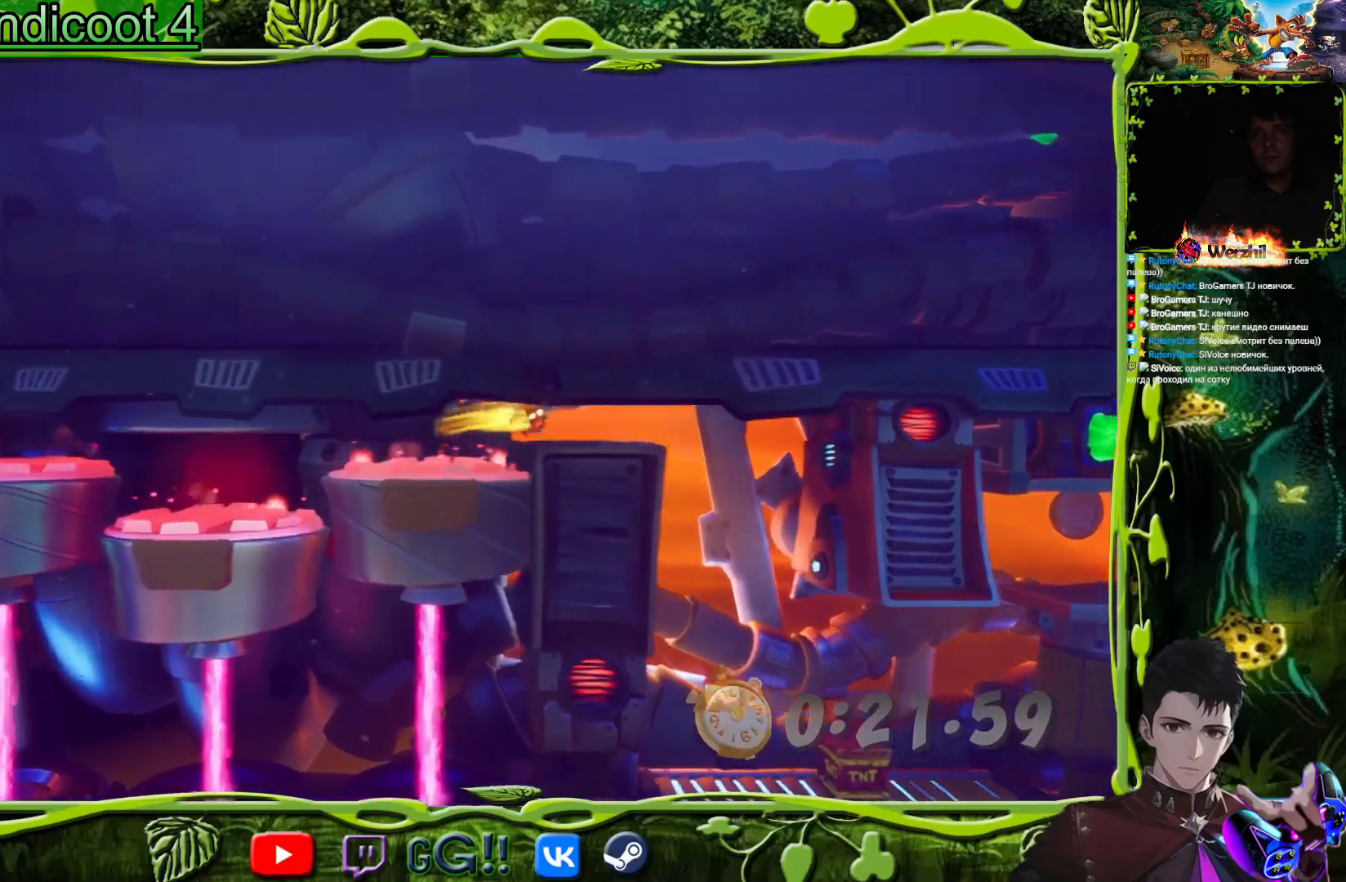
{"buttons": ["DPAD_LEFT"], "button_events": [[500, "CIRCLE", "up"]]}
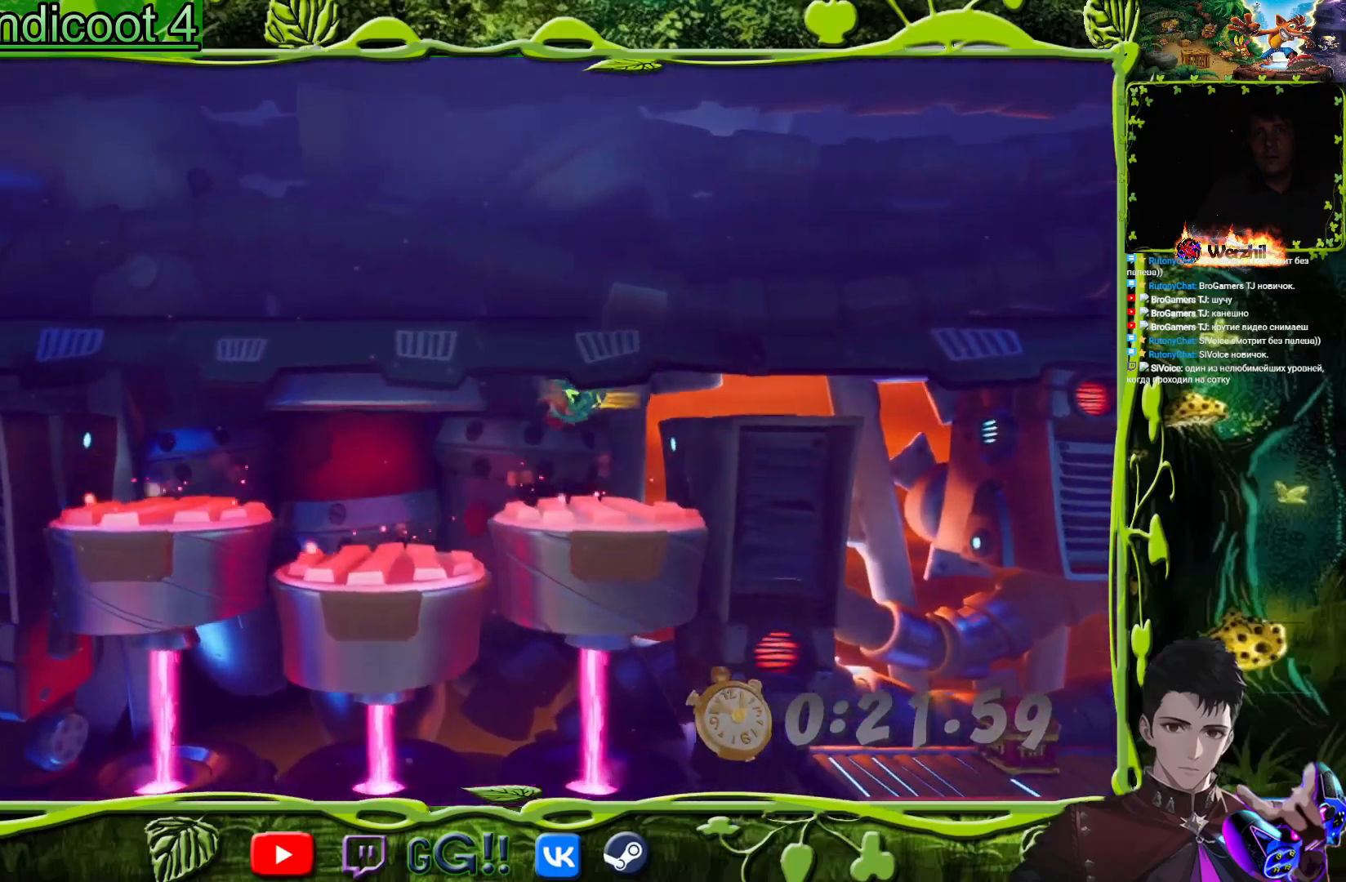
{"buttons": ["DPAD_LEFT"], "button_events": [[133, "CIRCLE", "down"], [434, "CIRCLE", "up"]]}
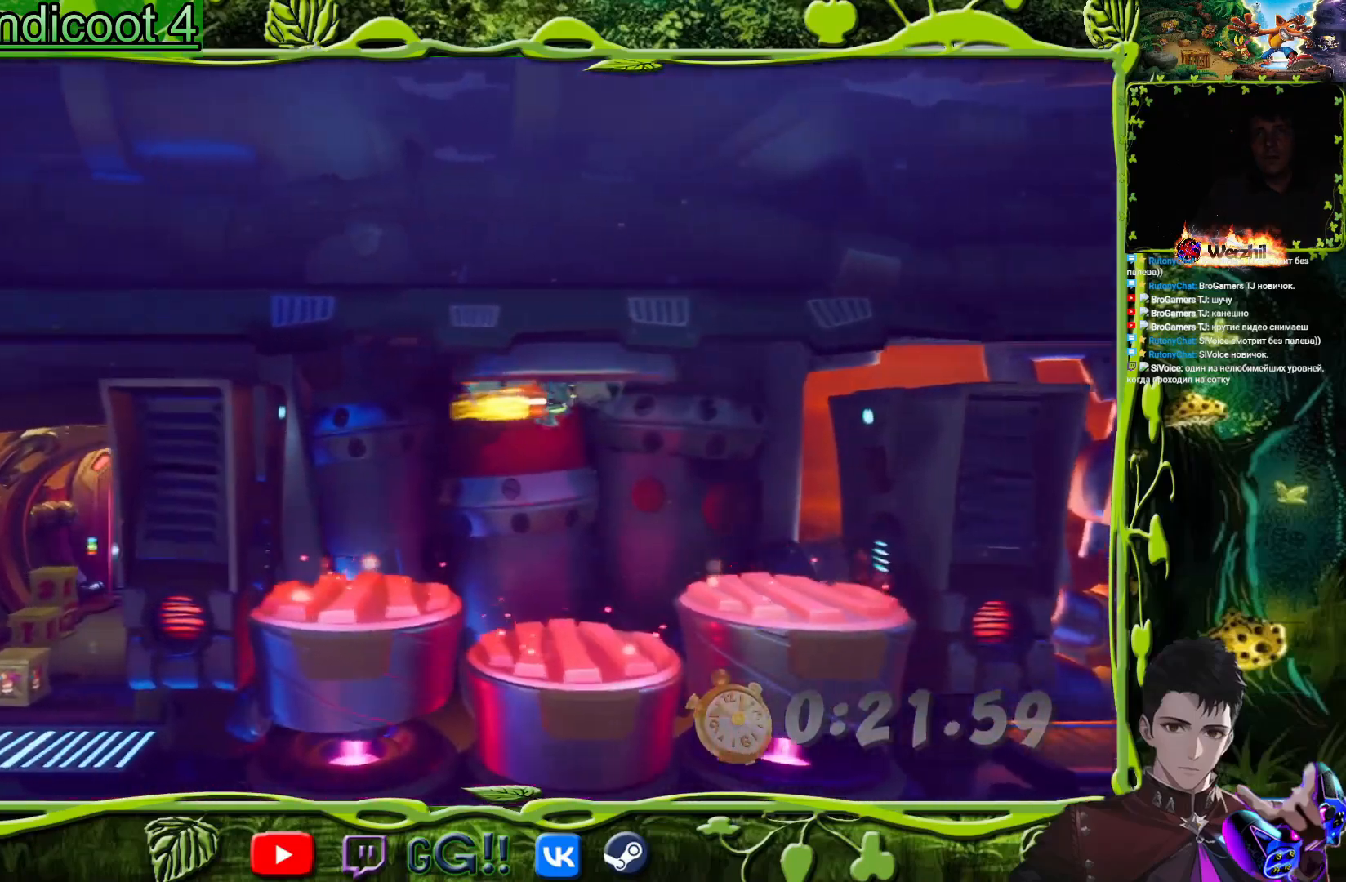
{"buttons": ["CIRCLE", "DPAD_LEFT"], "button_events": [[333, "CIRCLE", "down"]]}
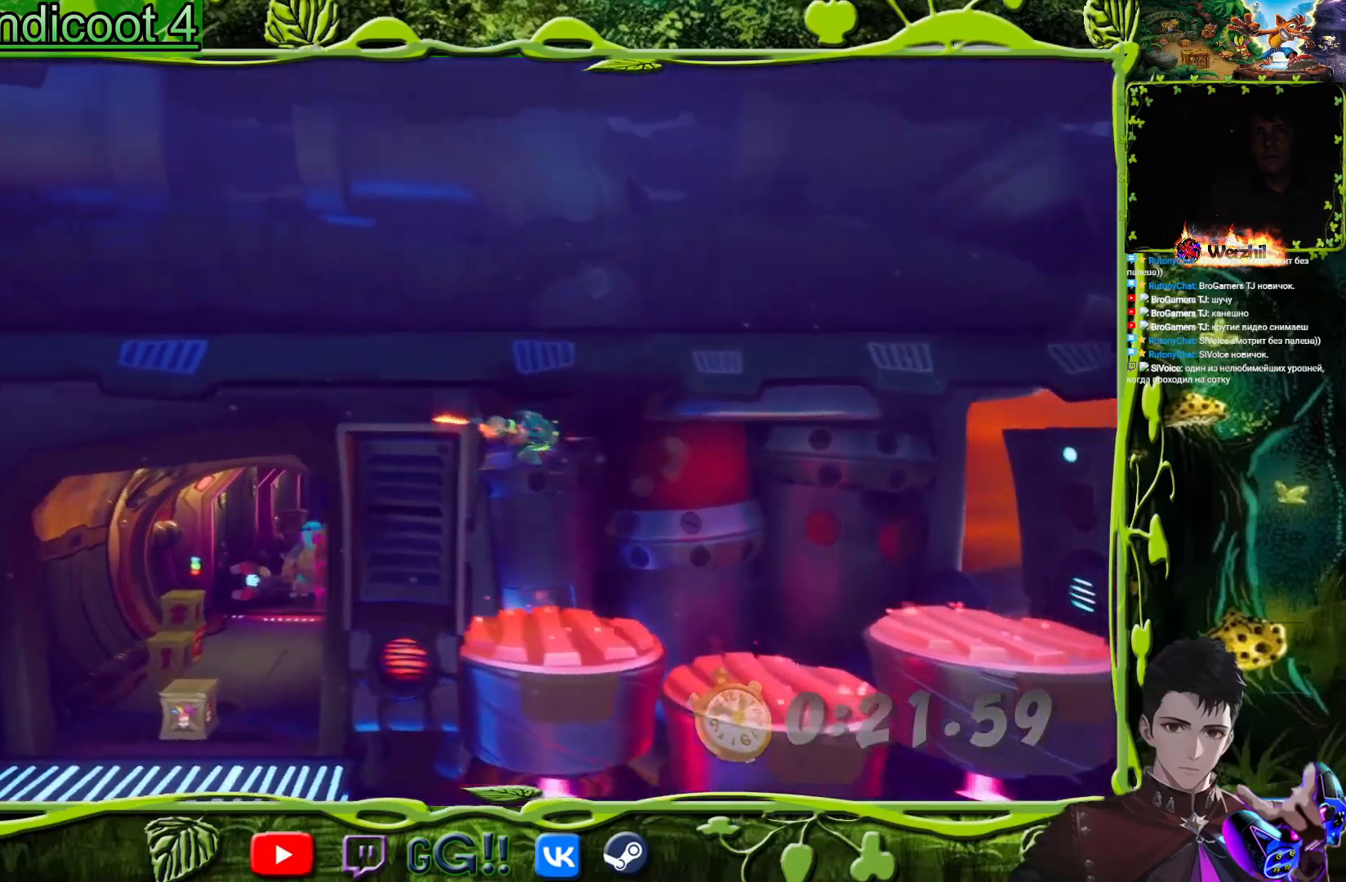
{"buttons": ["DPAD_LEFT"], "button_events": [[300, "CIRCLE", "up"]]}
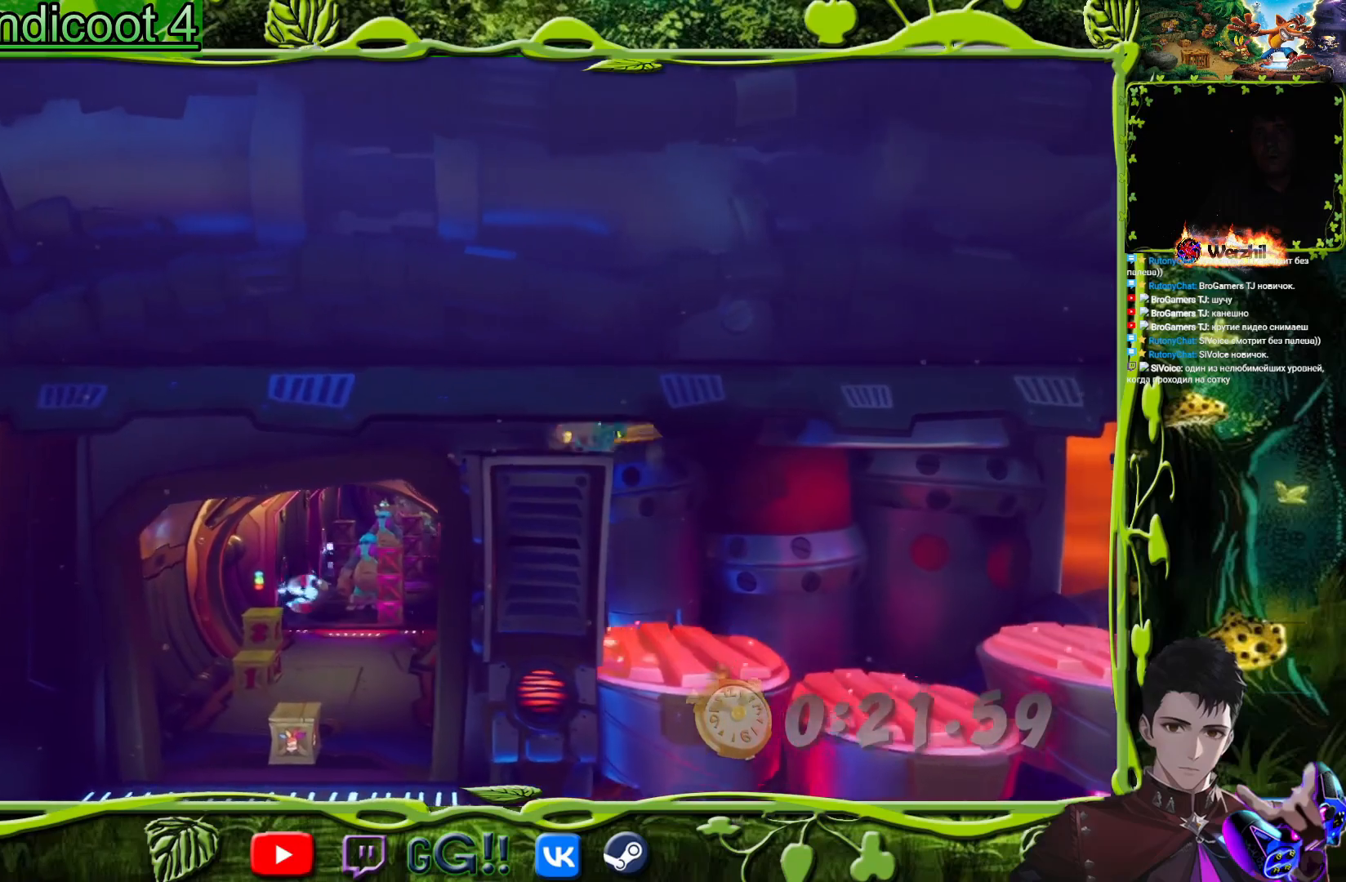
{"buttons": ["TRIANGLE", "DPAD_LEFT"], "button_events": [[51, "CIRCLE", "down"], [368, "CIRCLE", "up"], [418, "CROSS", "down"], [501, "CROSS", "up"], [501, "TRIANGLE", "down"]]}
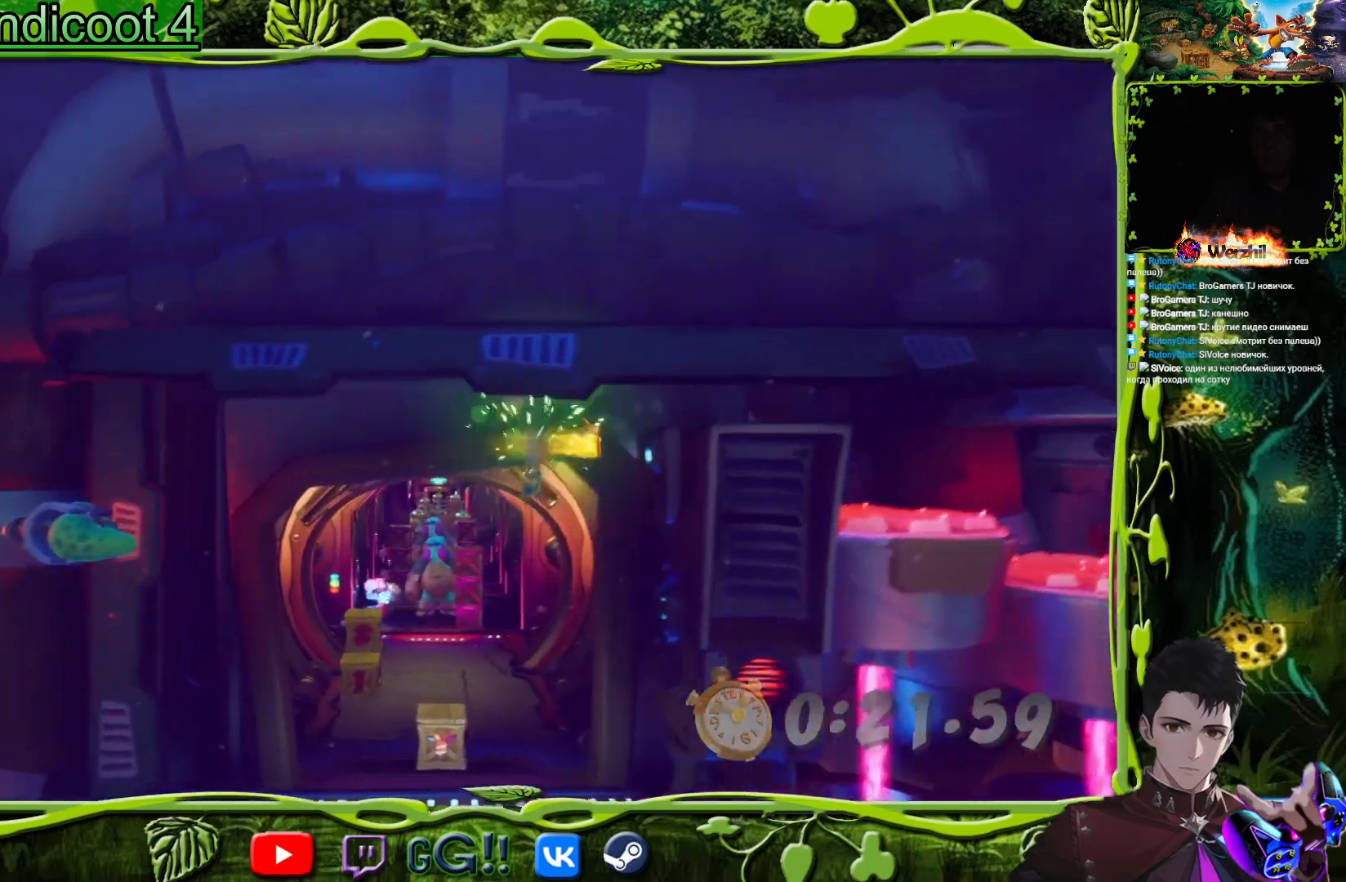
{"buttons": ["DPAD_UP"], "button_events": [[167, "DPAD_LEFT", "up"], [167, "TRIANGLE", "up"], [450, "DPAD_UP", "down"]]}
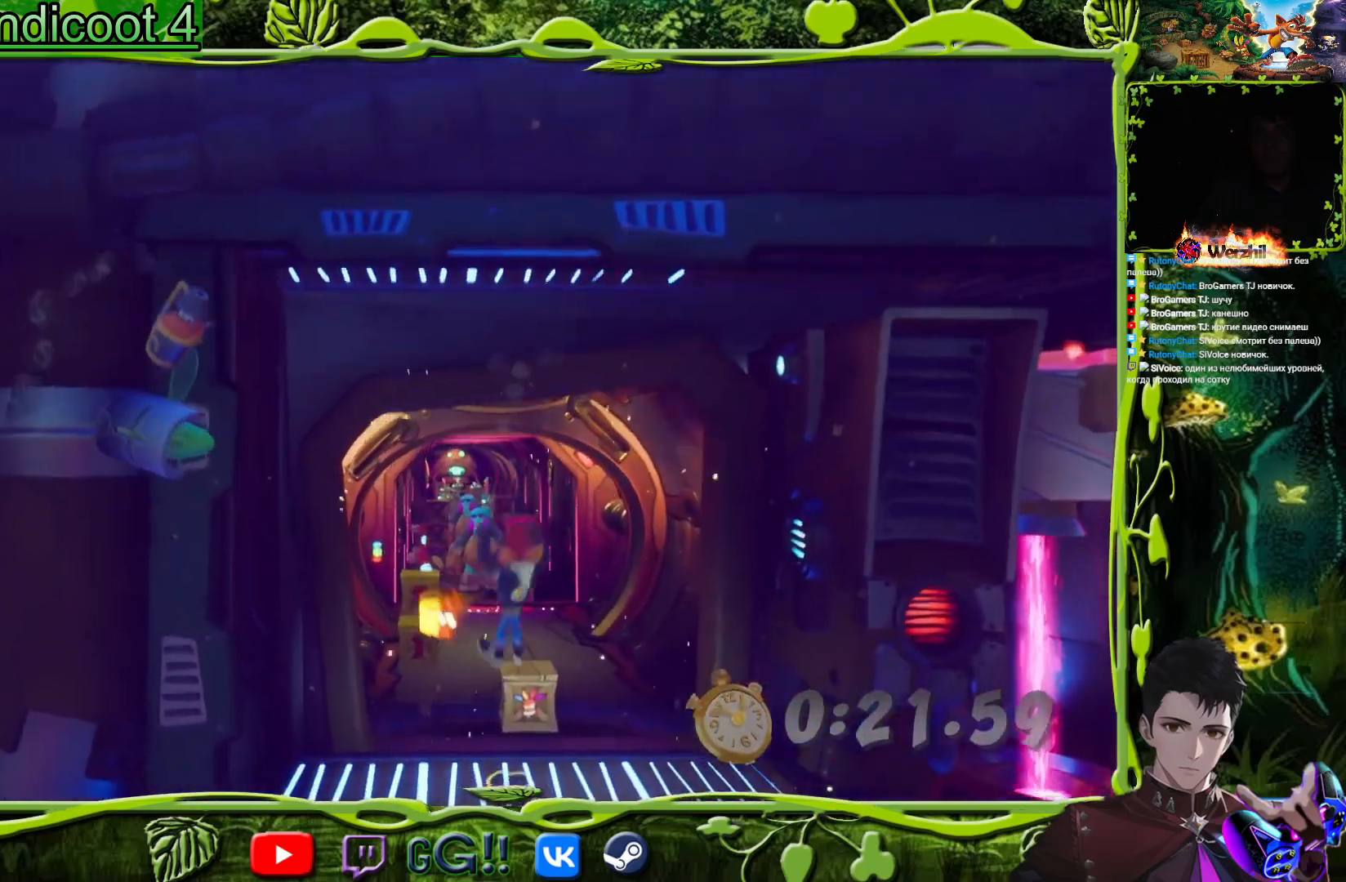
{"buttons": ["SQUARE", "DPAD_UP", "DPAD_LEFT"], "button_events": [[183, "CIRCLE", "down"], [283, "CIRCLE", "up"], [367, "SQUARE", "down"], [383, "DPAD_LEFT", "down"]]}
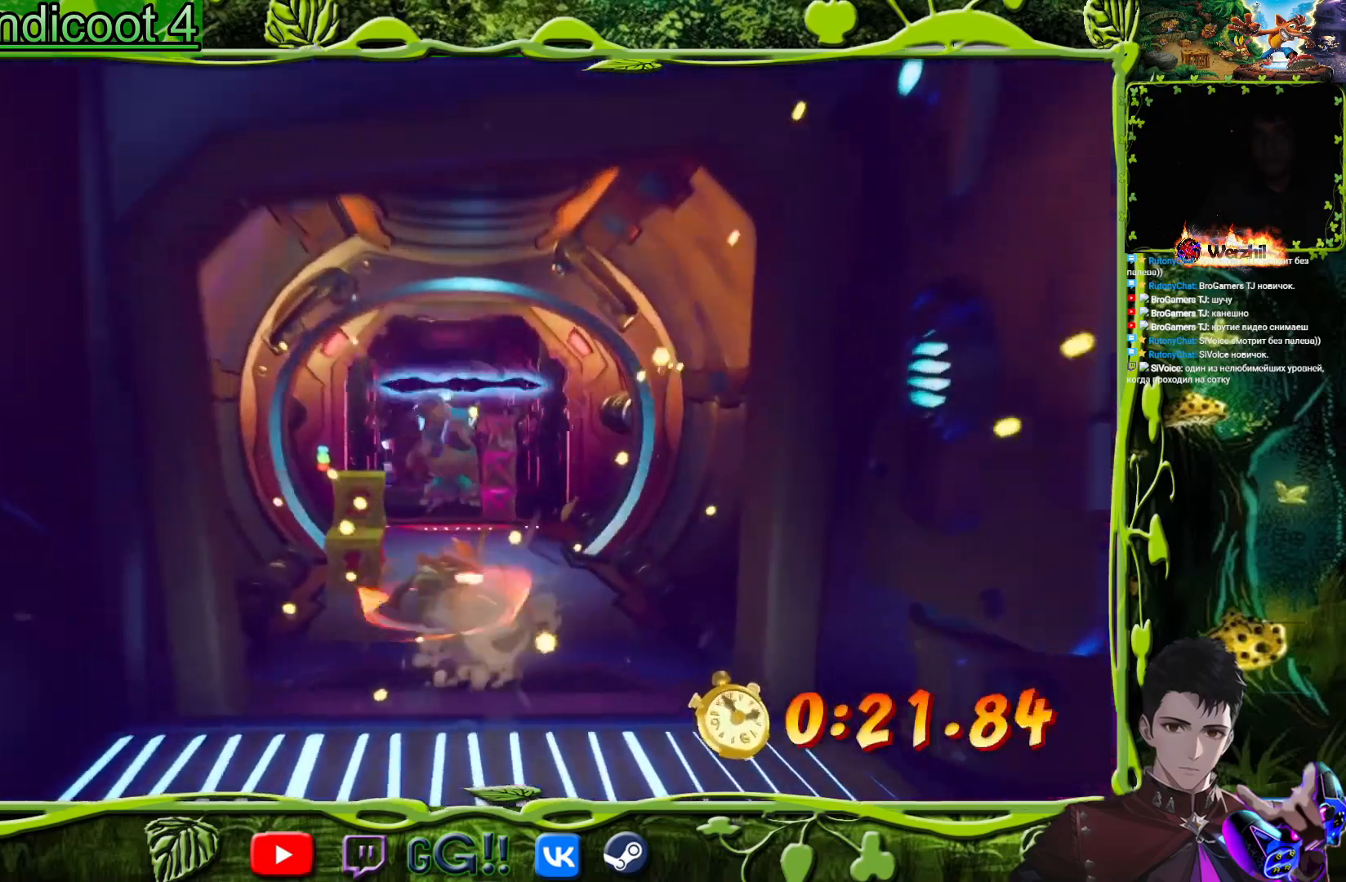
{"buttons": ["DPAD_UP"], "button_events": [[17, "SQUARE", "up"], [150, "DPAD_LEFT", "up"], [200, "SQUARE", "down"], [367, "SQUARE", "up"]]}
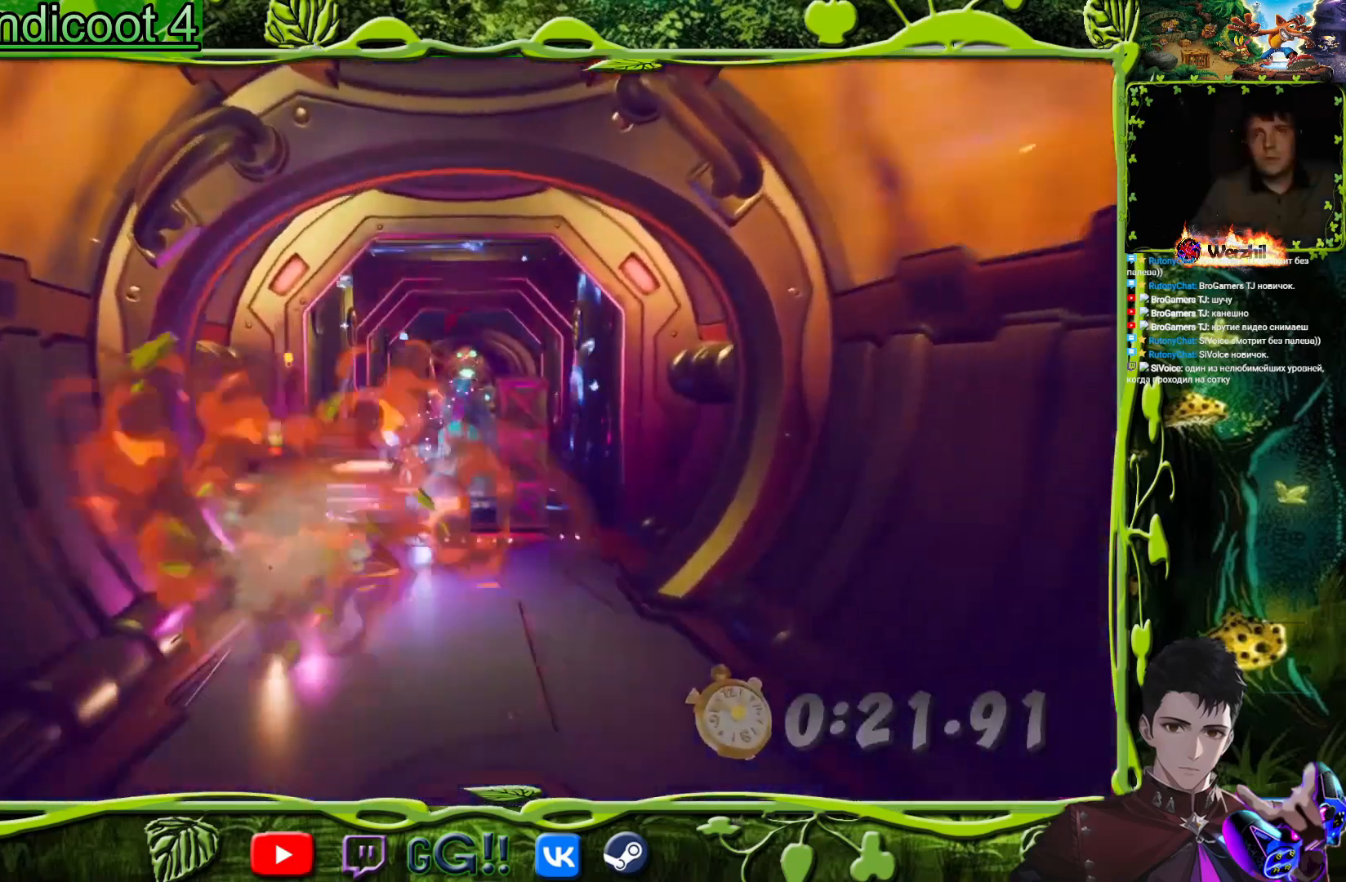
{"buttons": ["DPAD_UP"], "button_events": [[16, "DPAD_RIGHT", "down"], [417, "DPAD_RIGHT", "up"]]}
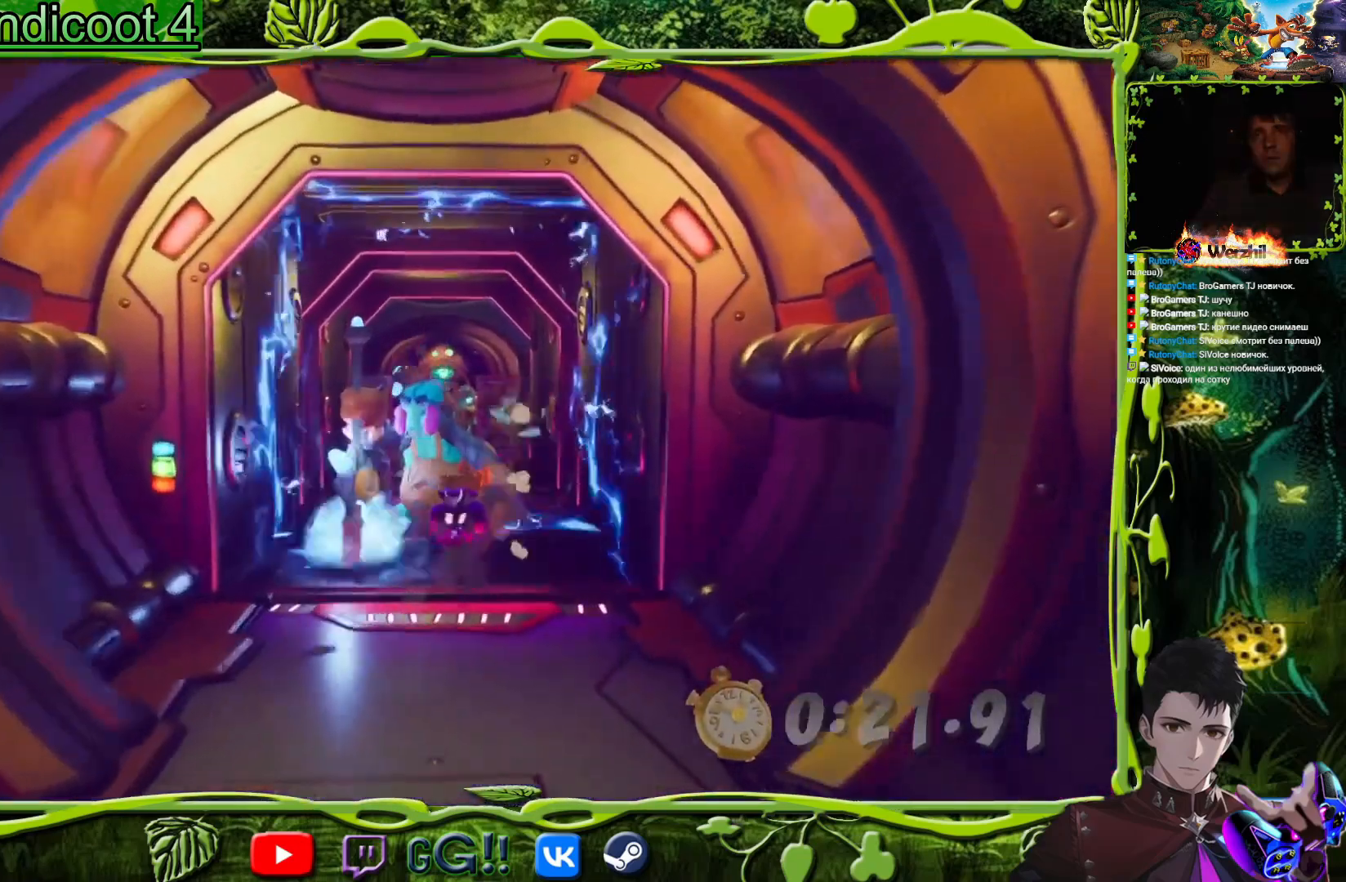
{"buttons": ["DPAD_UP"], "button_events": []}
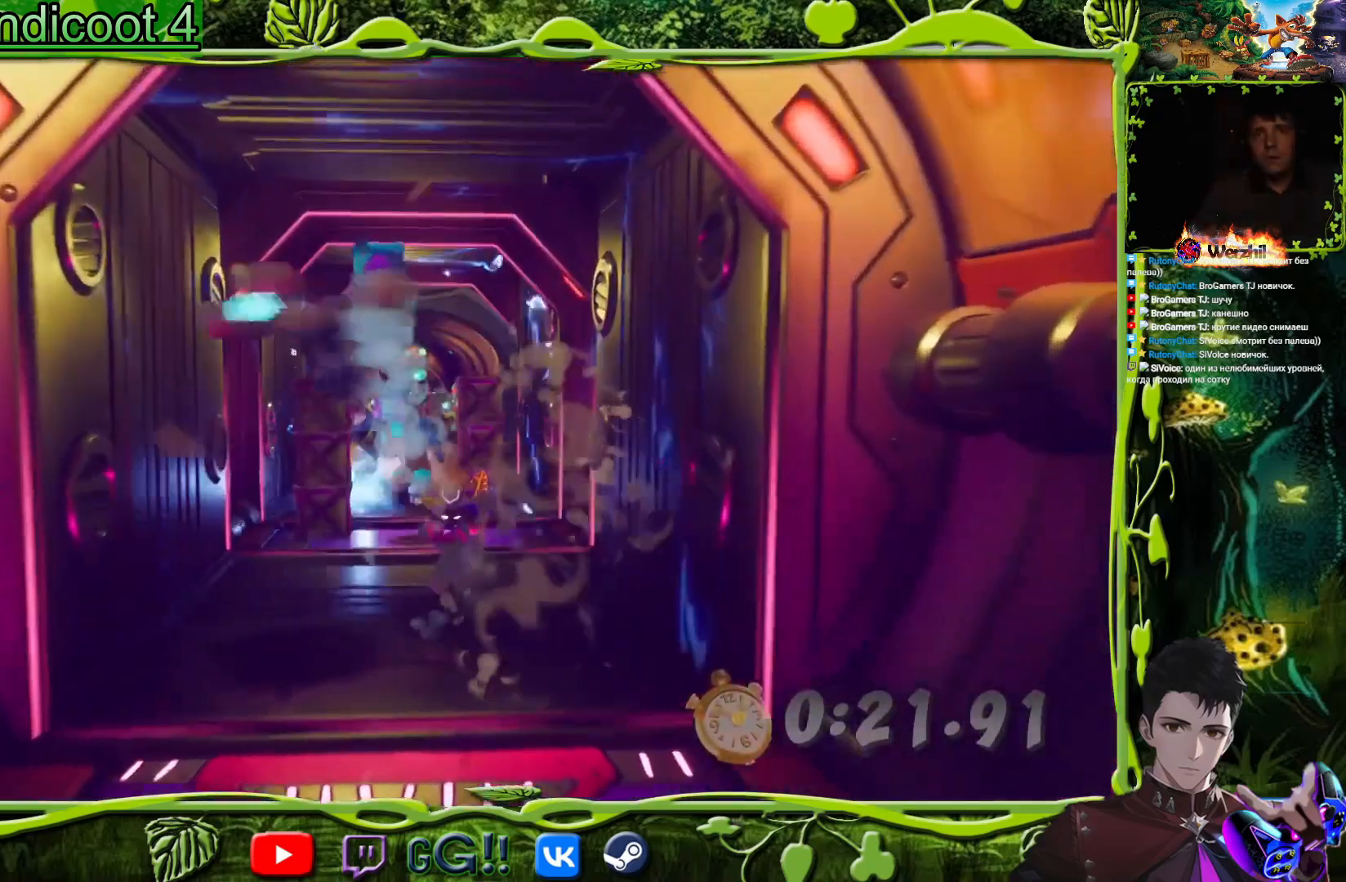
{"buttons": ["CIRCLE", "DPAD_UP"], "button_events": [[150, "DPAD_LEFT", "down"], [300, "DPAD_LEFT", "up"], [450, "CIRCLE", "down"]]}
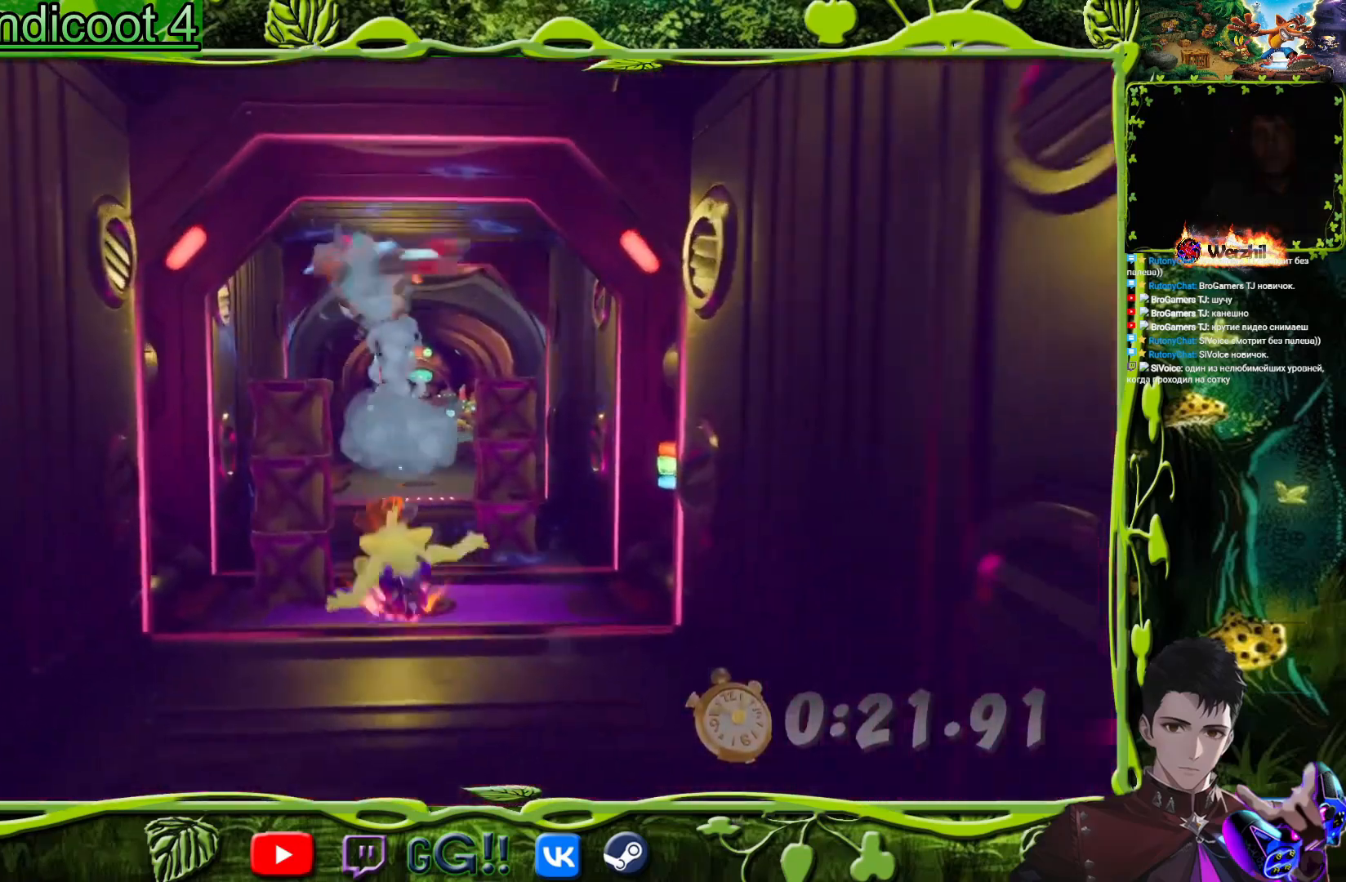
{"buttons": ["SQUARE", "DPAD_UP"], "button_events": [[33, "CIRCLE", "up"], [117, "SQUARE", "down"], [284, "SQUARE", "up"], [500, "SQUARE", "down"]]}
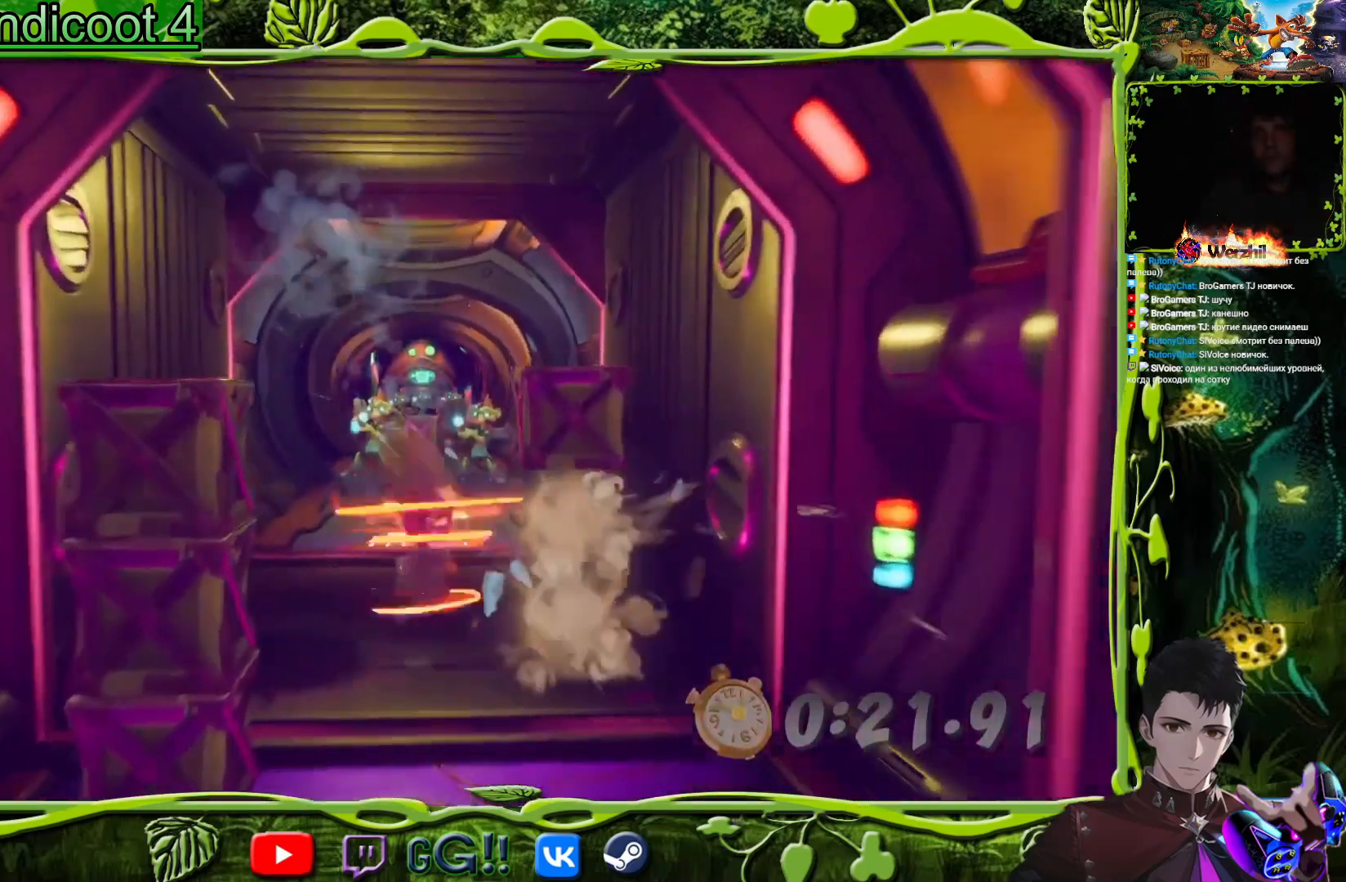
{"buttons": ["DPAD_UP"], "button_events": [[134, "SQUARE", "up"], [317, "SQUARE", "down"], [484, "SQUARE", "up"]]}
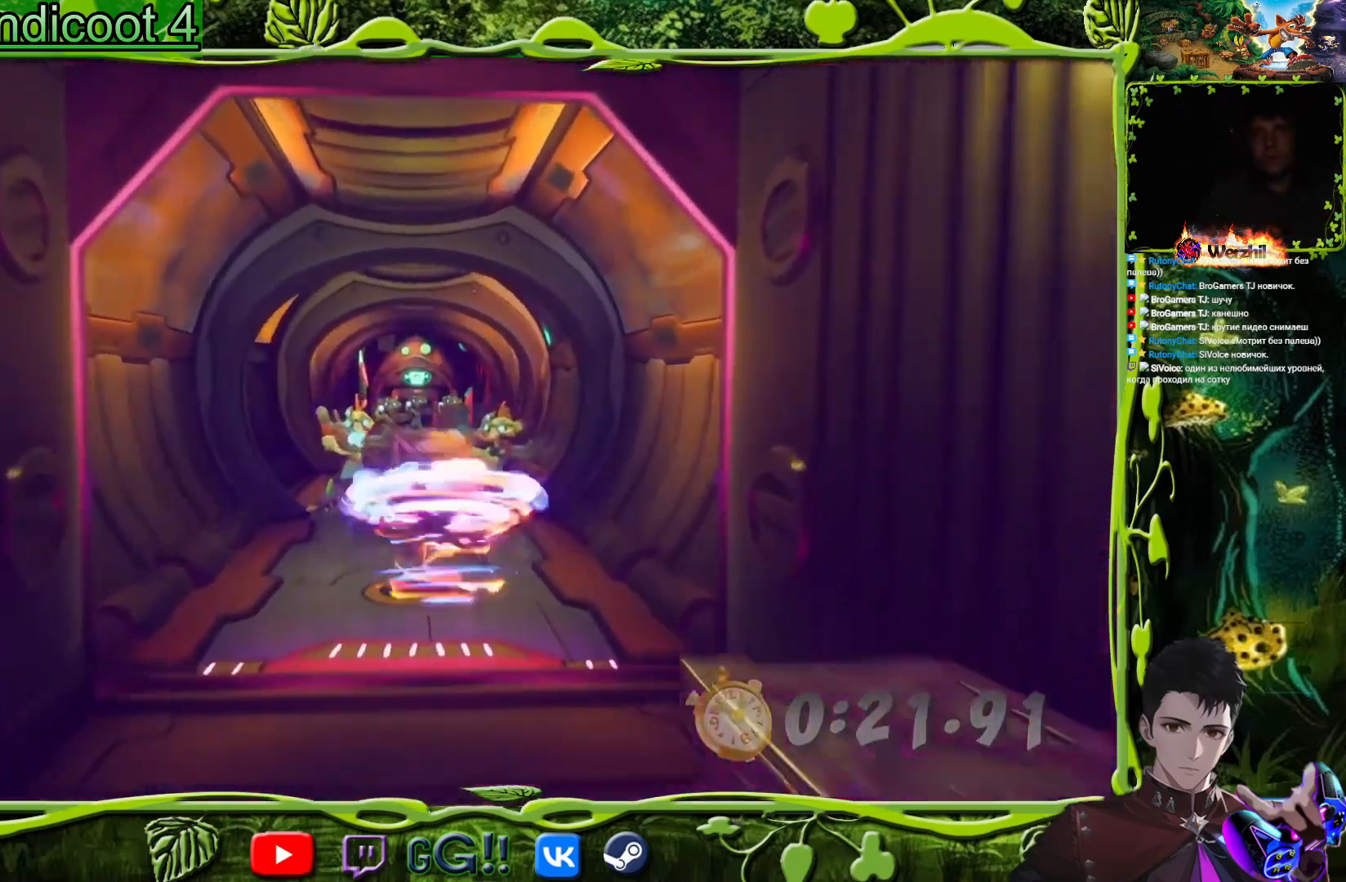
{"buttons": ["DPAD_UP"], "button_events": [[100, "CIRCLE", "down"], [234, "CIRCLE", "up"], [334, "SQUARE", "down"], [484, "SQUARE", "up"]]}
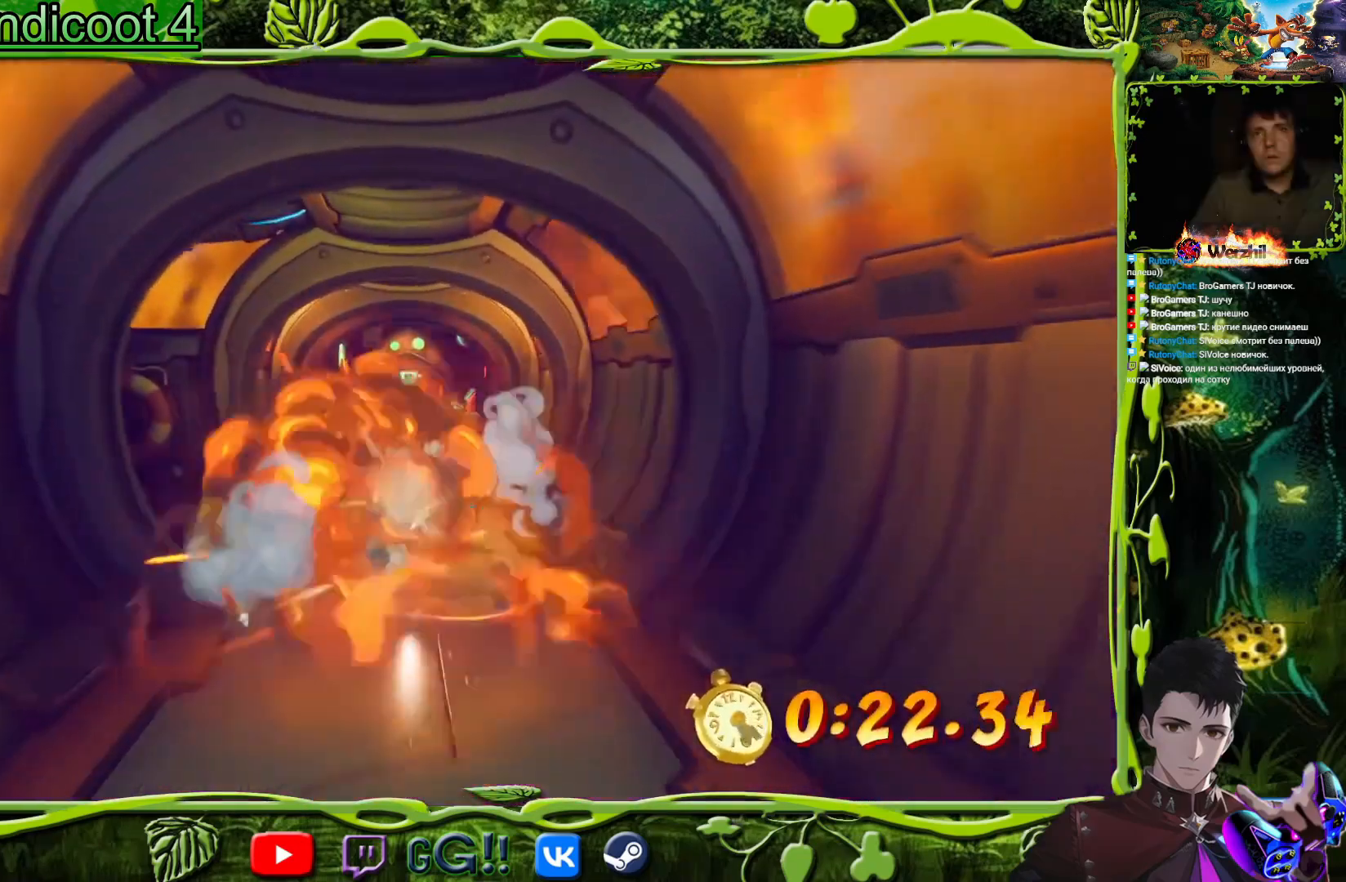
{"buttons": ["DPAD_UP"], "button_events": [[116, "DPAD_LEFT", "down"], [166, "DPAD_LEFT", "up"], [200, "SQUARE", "down"], [350, "SQUARE", "up"]]}